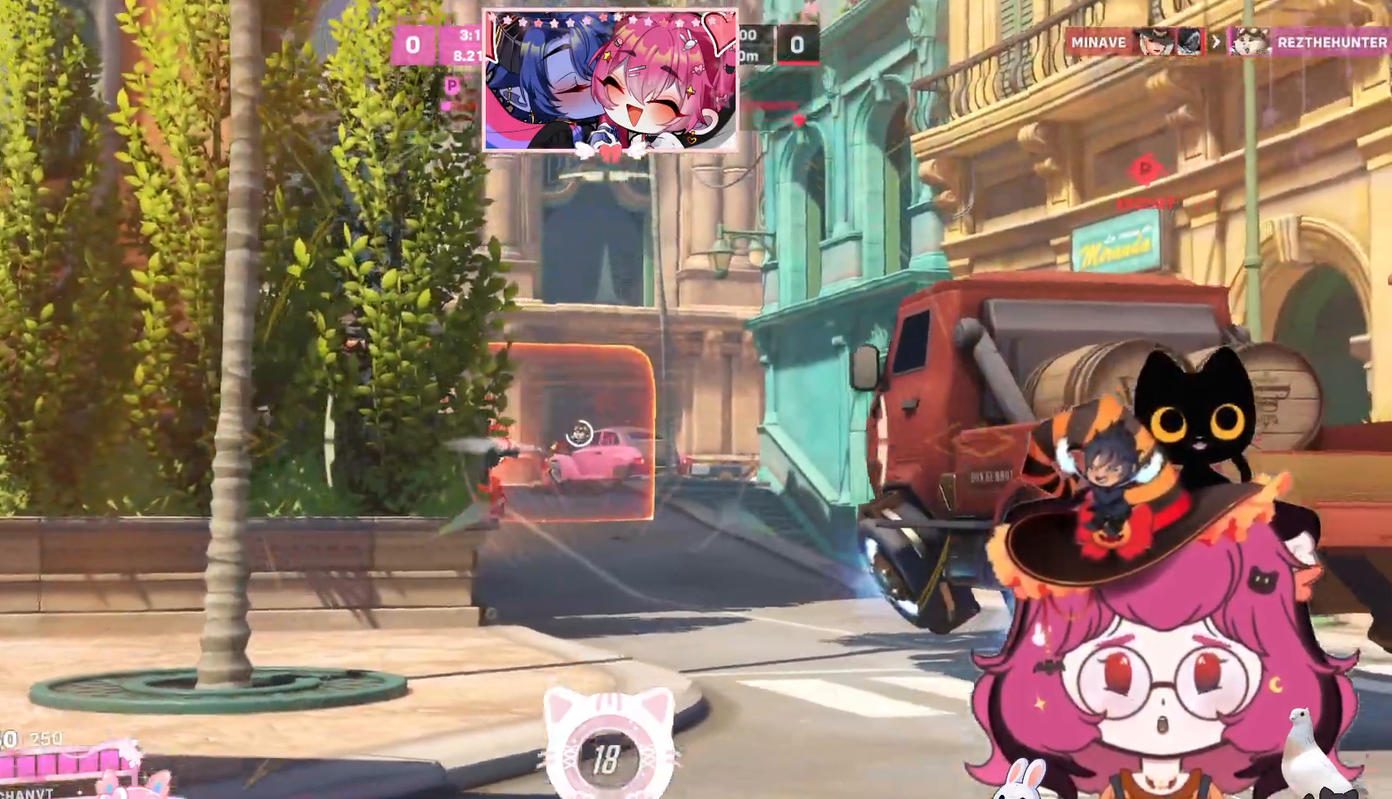
Gameplay with keyboard and mouse; each line is a JSON object with the keys and mouse buttons held at the frame after it. "events" lists presses ("down") and releases ("up") of "a", "ctrl", "d", "e", "q", "s", "shift", "space", "w", "mouse_left", "mouse_wheel", "mouse_right", "mouse_mb4" and "mouse_mb5" between this image and that frame as [ms after this image, input, new state], when the widget could be followed in between. "mouse_left", "mouse_wheel", "mouse_right", "mouse_mb4", "mouse_mb5" = the "left", "wheel", "right", "mb4", "mb5" buttons of the "mouse" list. No other keys are recorded. "wheel" means that the mouse wheel is clicked or scrolled. Mouse movement is not recorded.
{"keys": ["a"], "mouse": []}
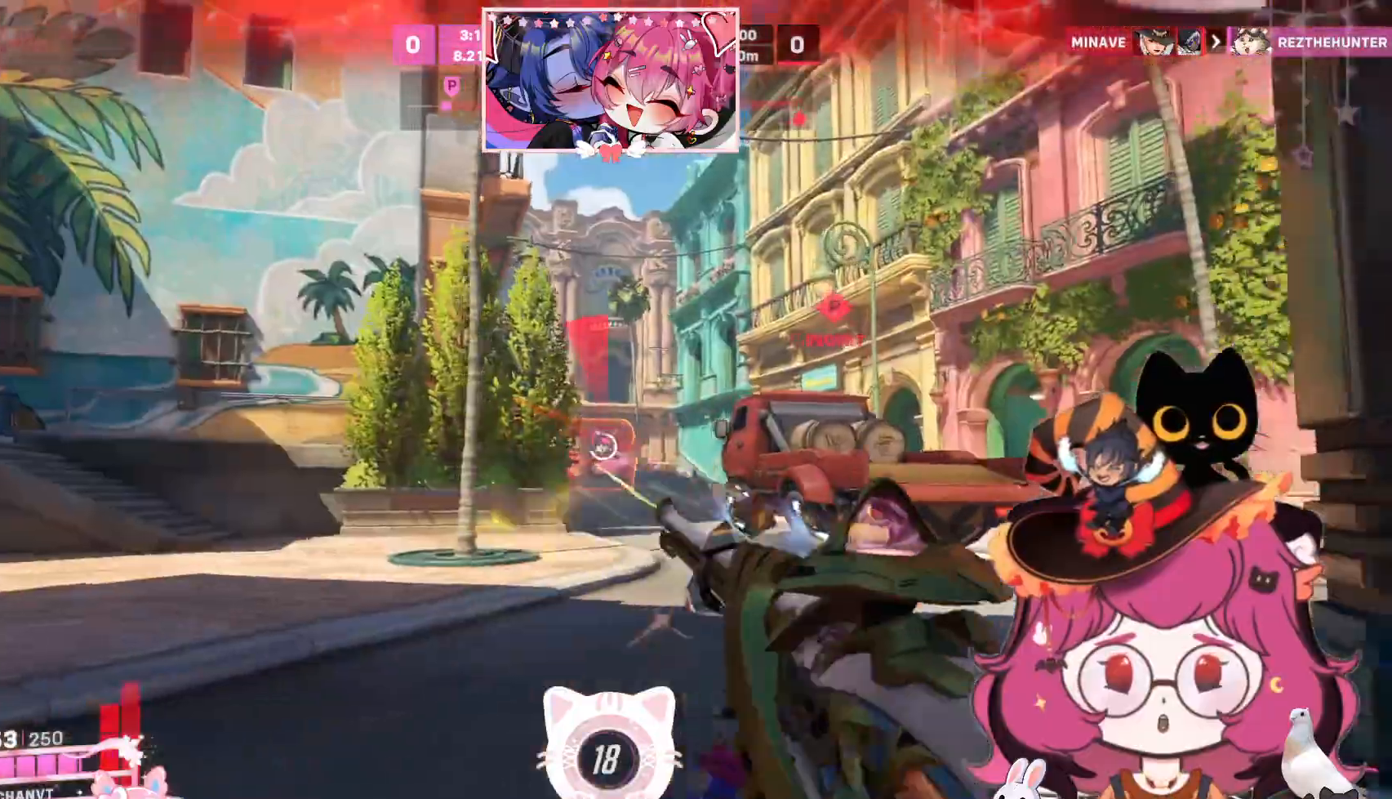
{"keys": ["a"], "mouse": [], "events": [[100, "space", "down"], [267, "space", "up"]]}
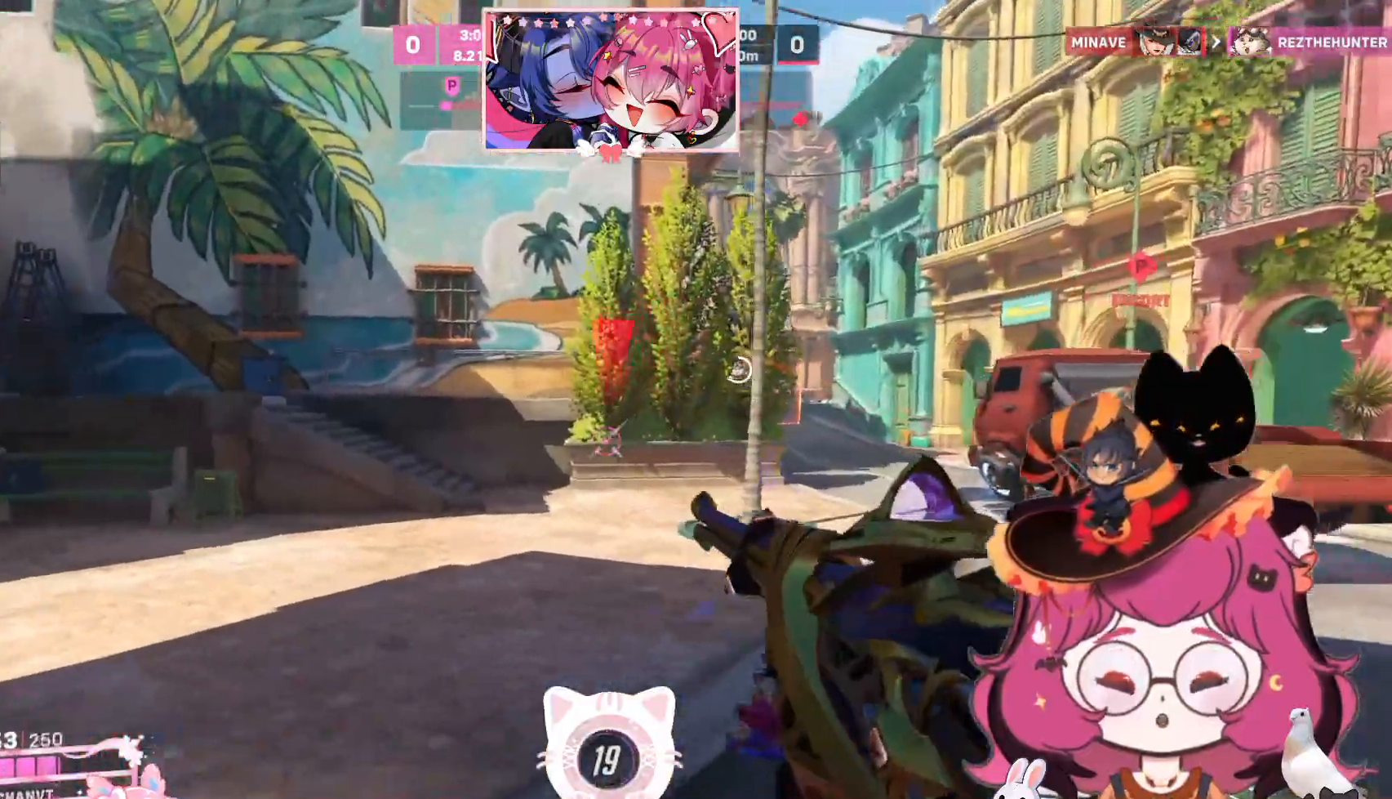
{"keys": ["a", "w"], "mouse": [], "events": [[267, "w", "down"]]}
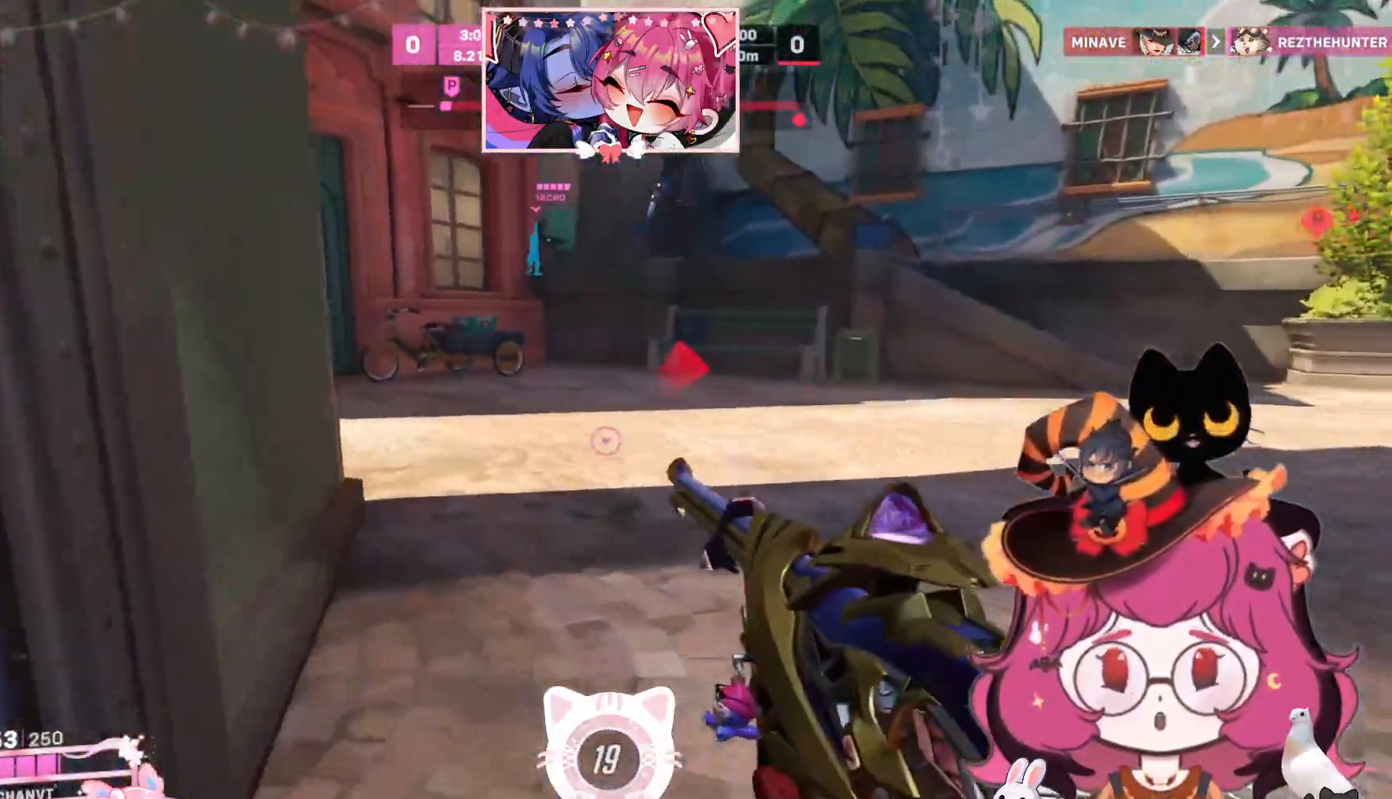
{"keys": ["w"], "mouse": [], "events": [[217, "a", "up"]]}
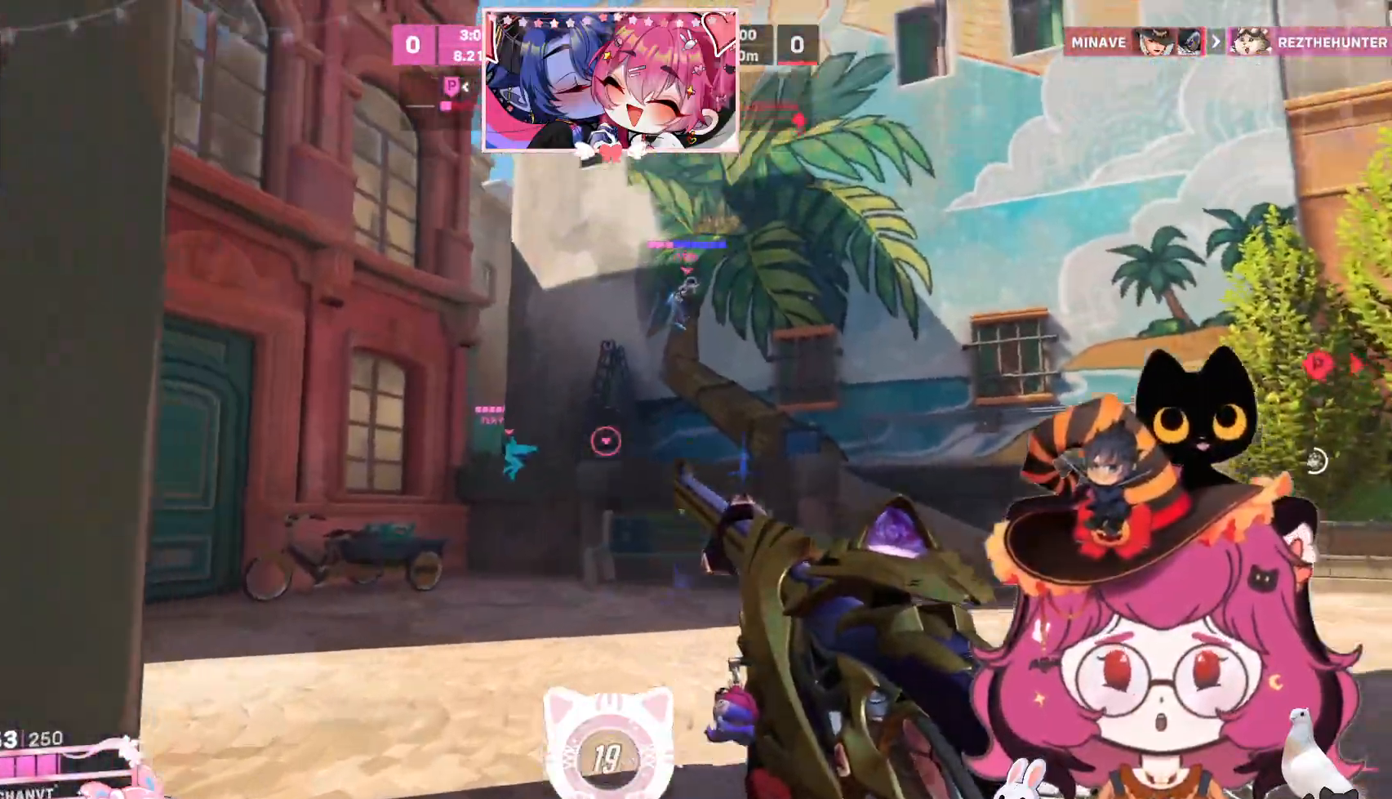
{"keys": ["a", "w"], "mouse": [], "events": [[200, "a", "down"], [267, "space", "down"], [384, "space", "up"]]}
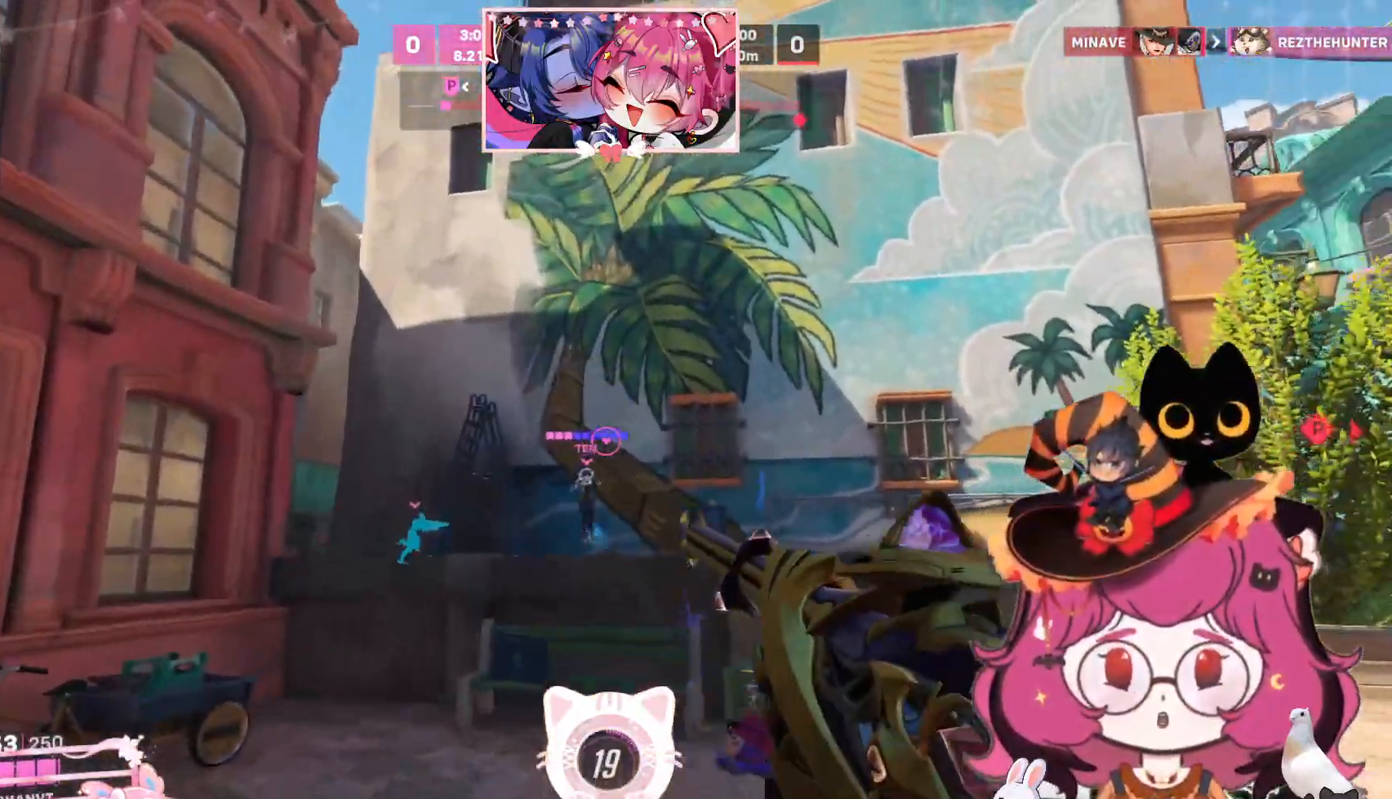
{"keys": ["a"], "mouse": [], "events": [[34, "mouse_left", "down"], [217, "mouse_left", "up"], [284, "a", "up"], [484, "a", "down"], [500, "w", "up"]]}
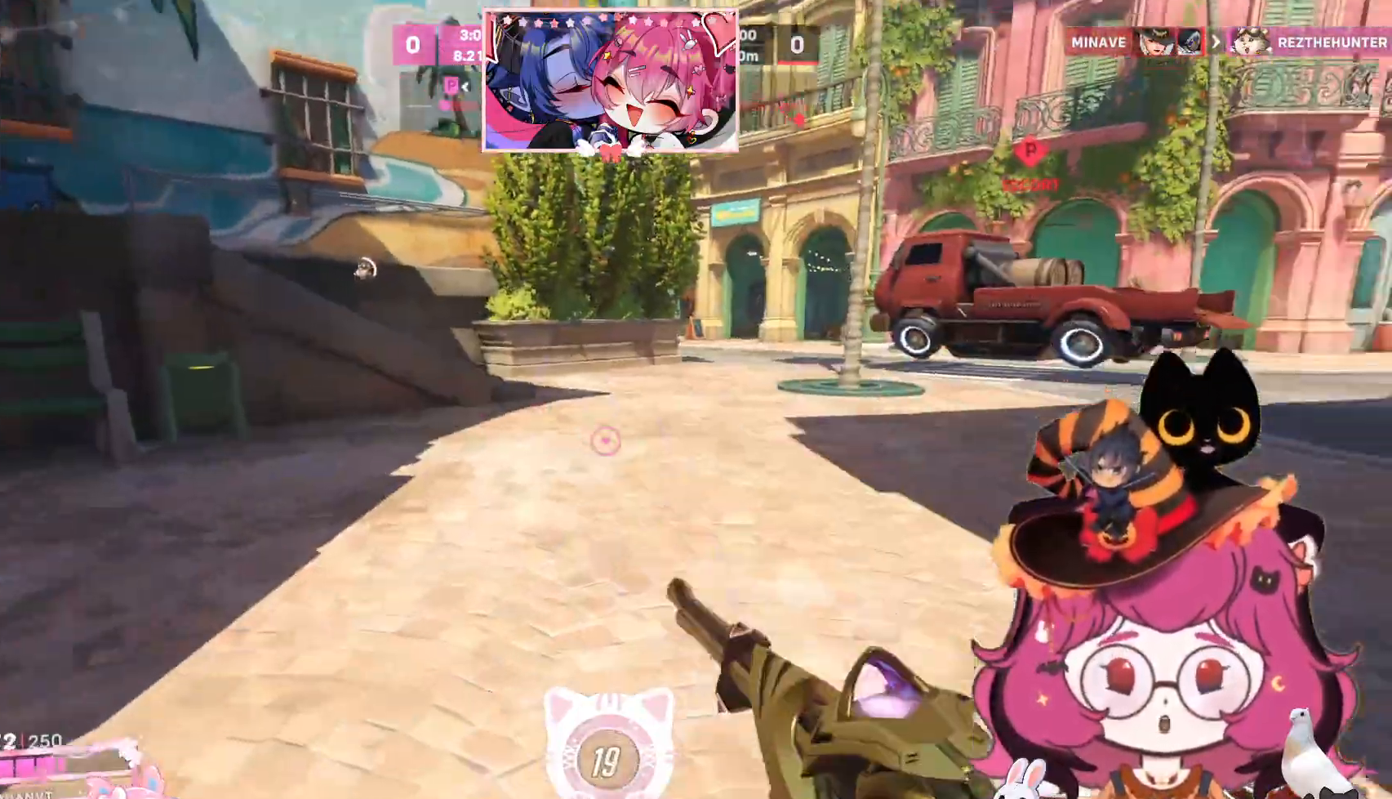
{"keys": ["a", "s"], "mouse": [], "events": [[167, "s", "down"]]}
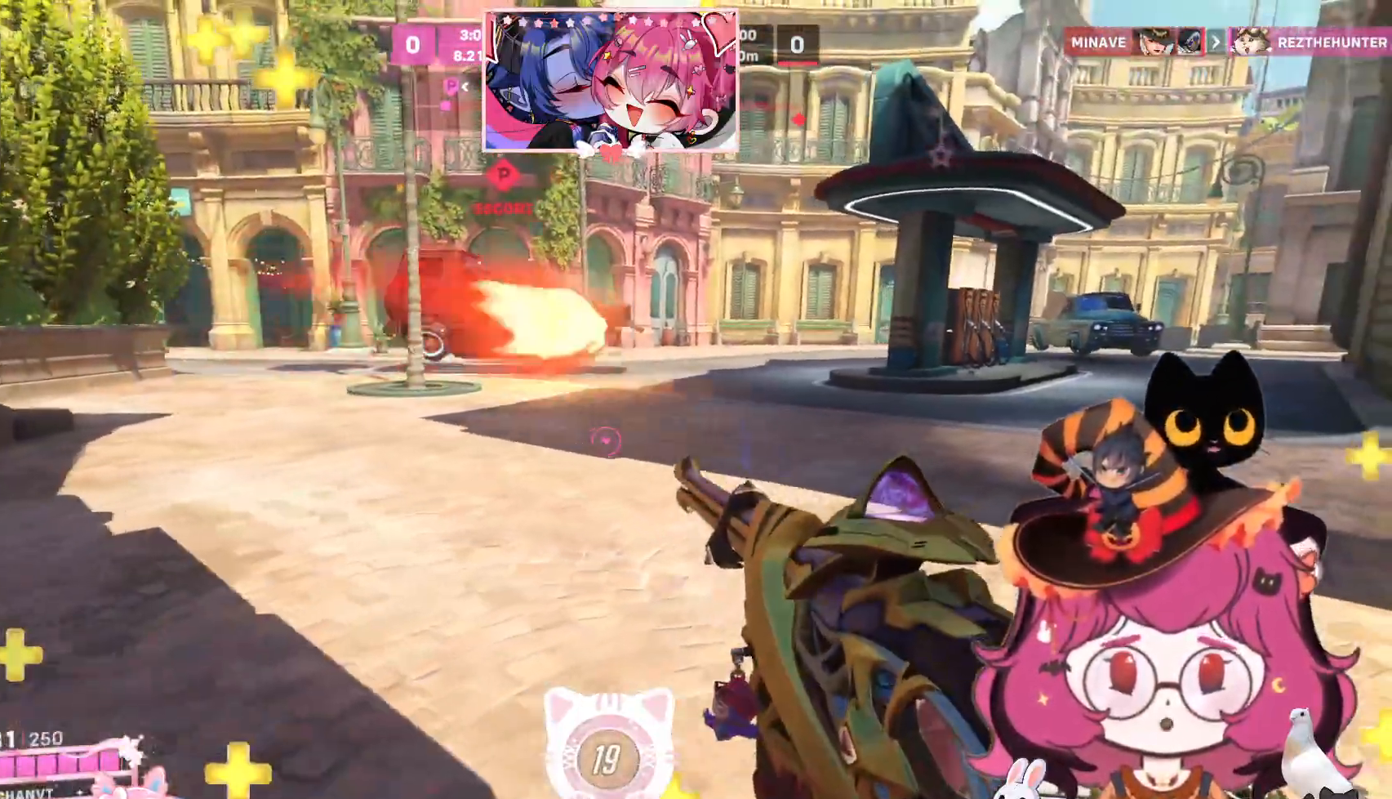
{"keys": ["w"], "mouse": []}
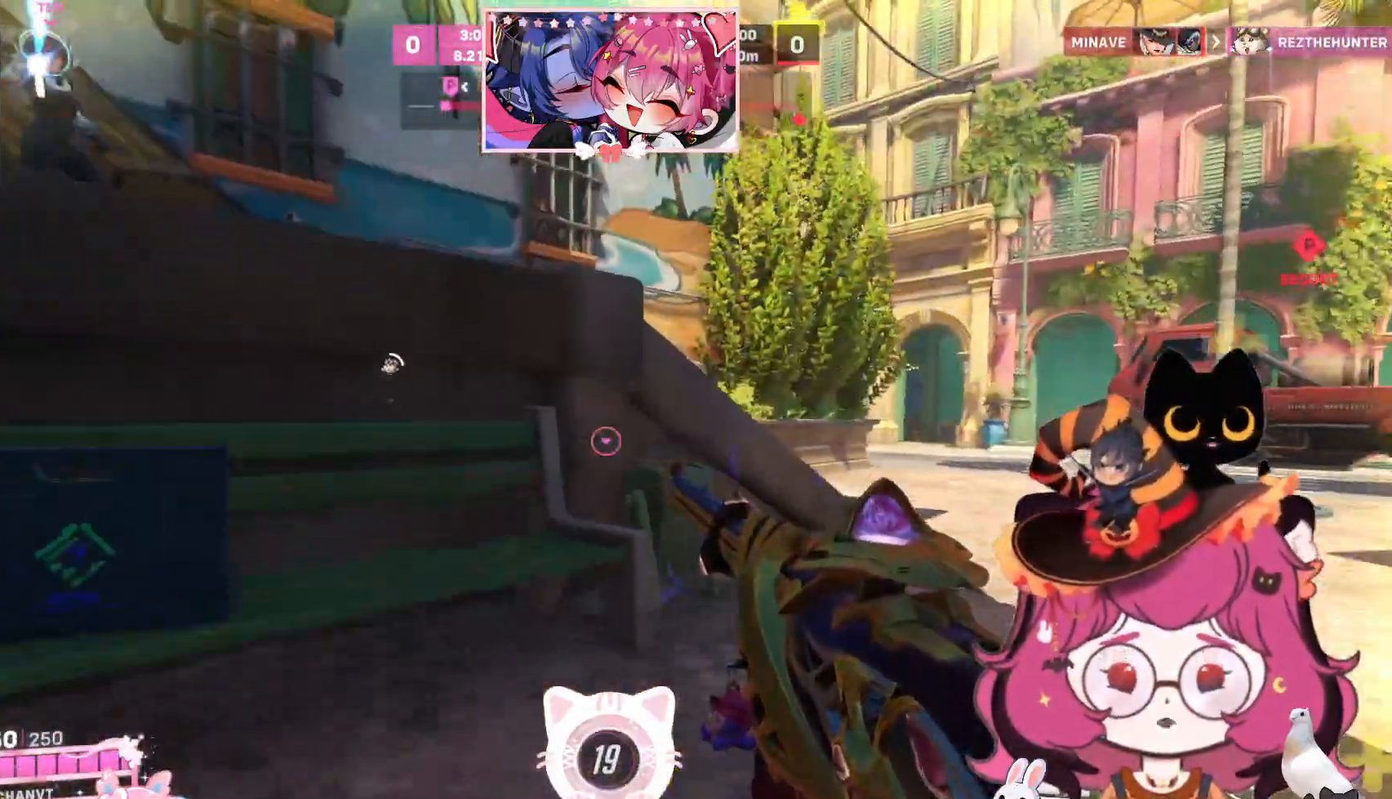
{"keys": ["w"], "mouse": [], "events": [[317, "space", "down"], [467, "space", "up"]]}
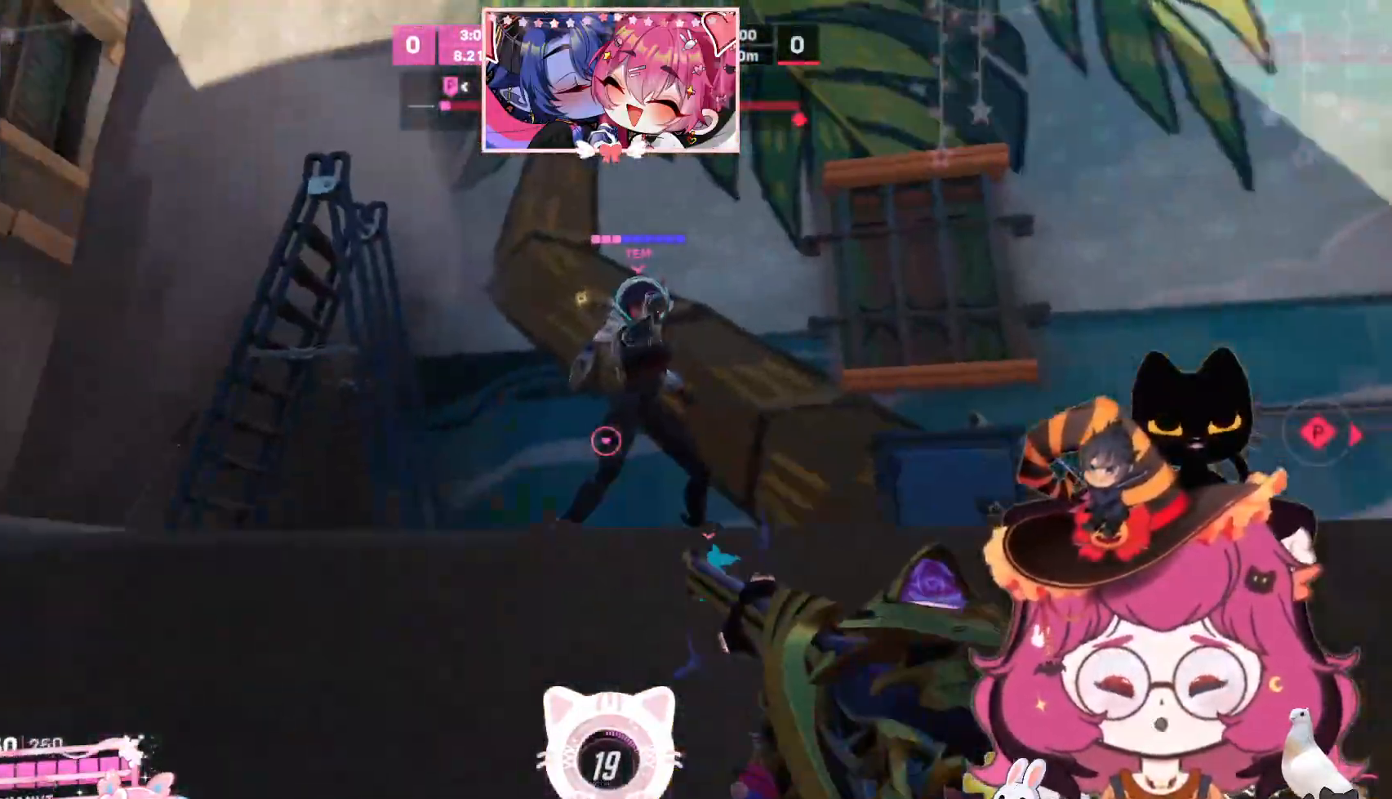
{"keys": ["space", "w"], "mouse": [], "events": [[184, "space", "down"], [334, "space", "up"], [434, "space", "down"]]}
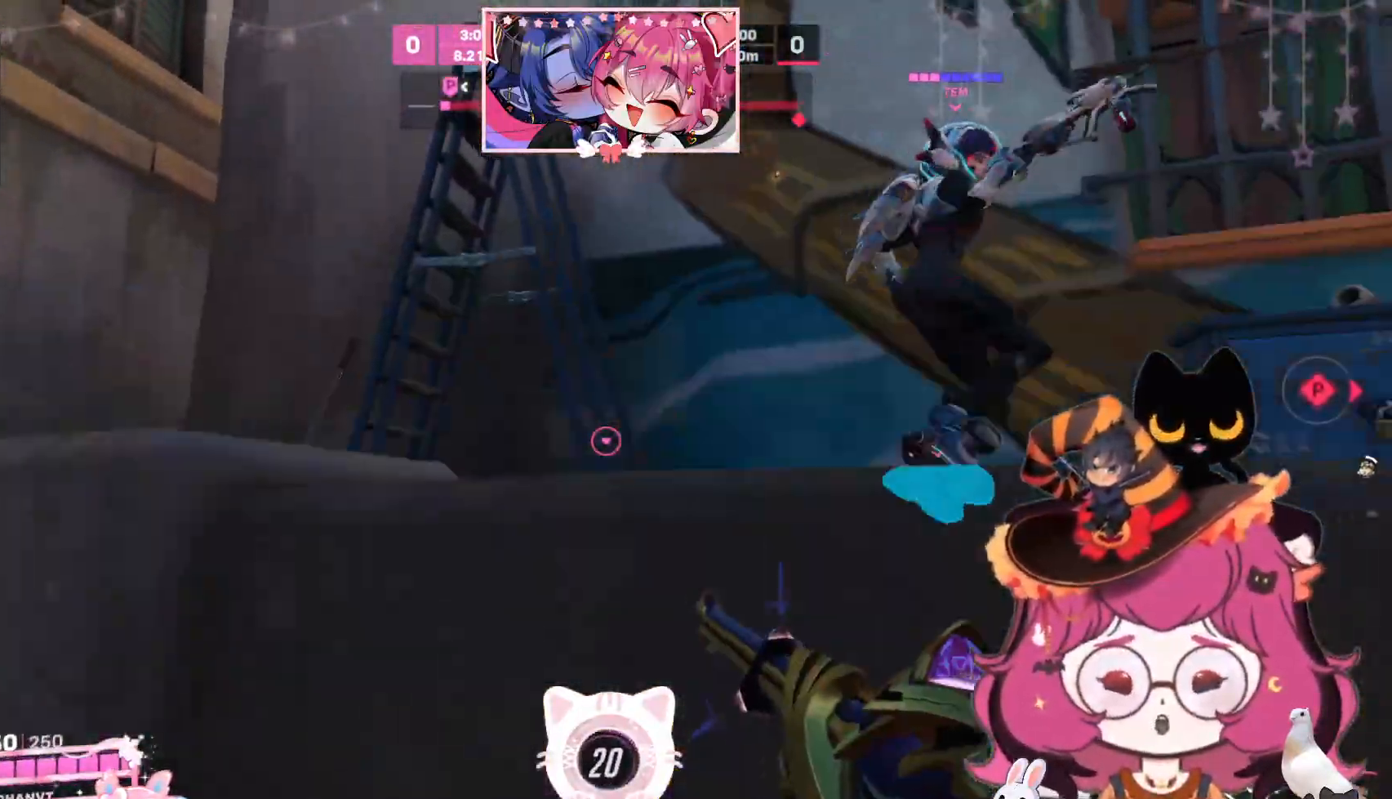
{"keys": ["w"], "mouse": [], "events": [[84, "space", "up"]]}
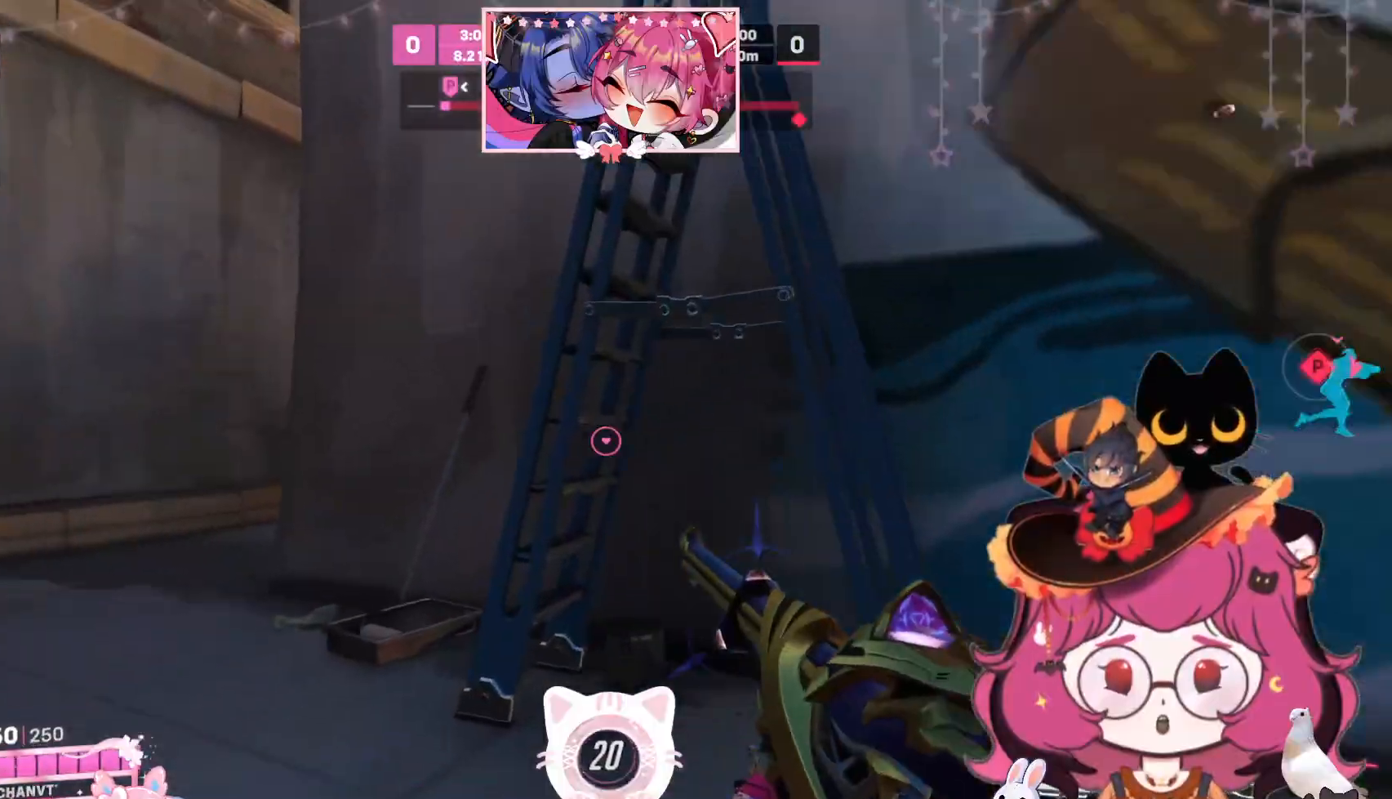
{"keys": ["a", "w"], "mouse": [], "events": [[300, "a", "down"]]}
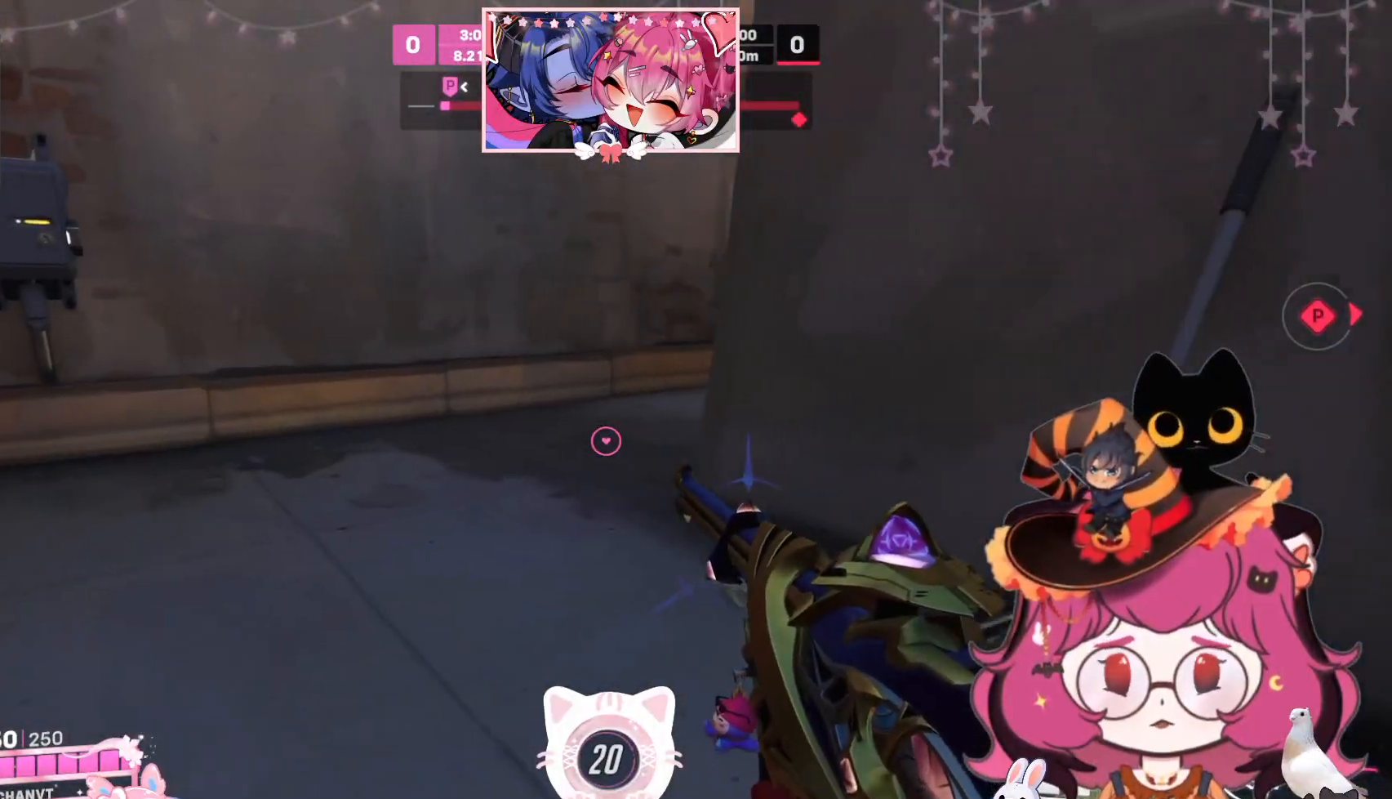
{"keys": ["a", "w"], "mouse": [], "events": []}
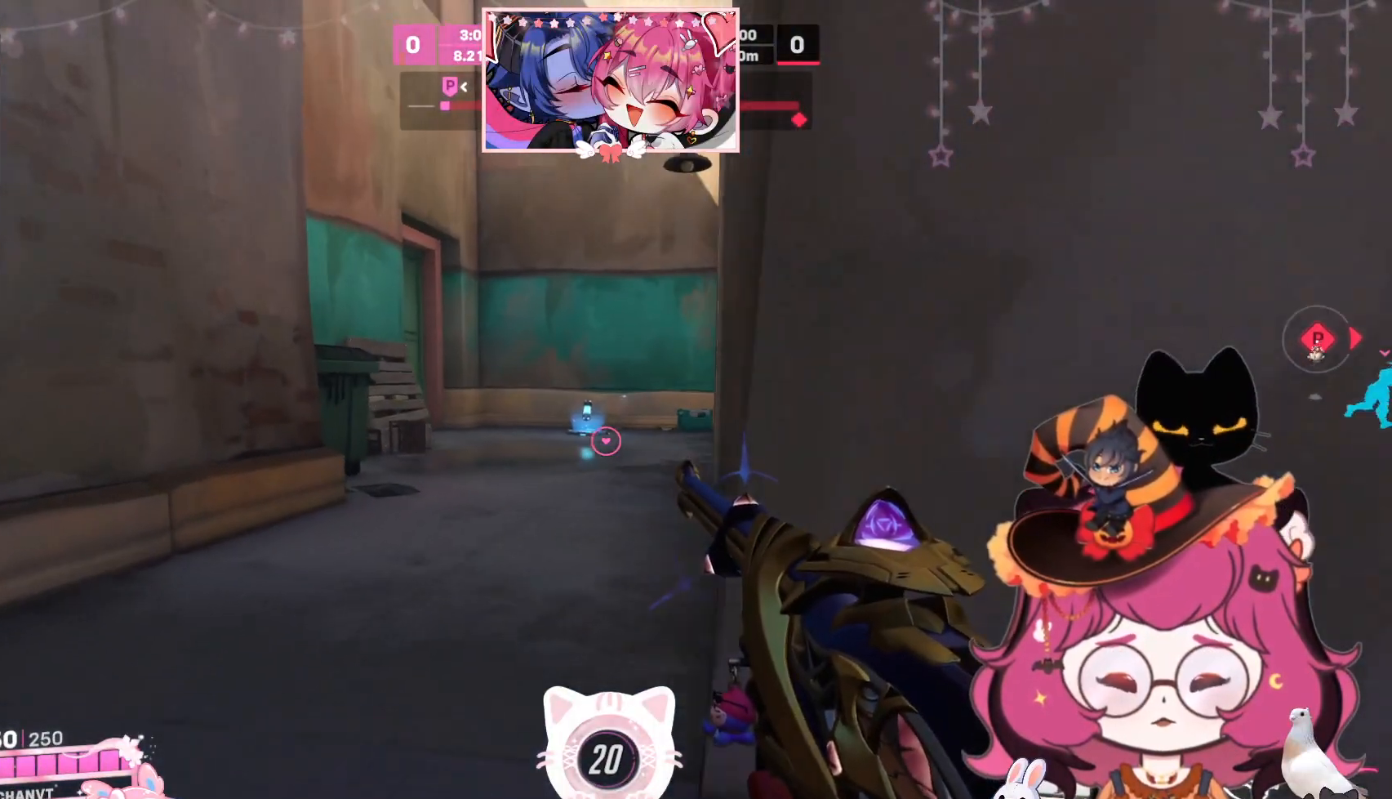
{"keys": ["a", "w"], "mouse": [], "events": []}
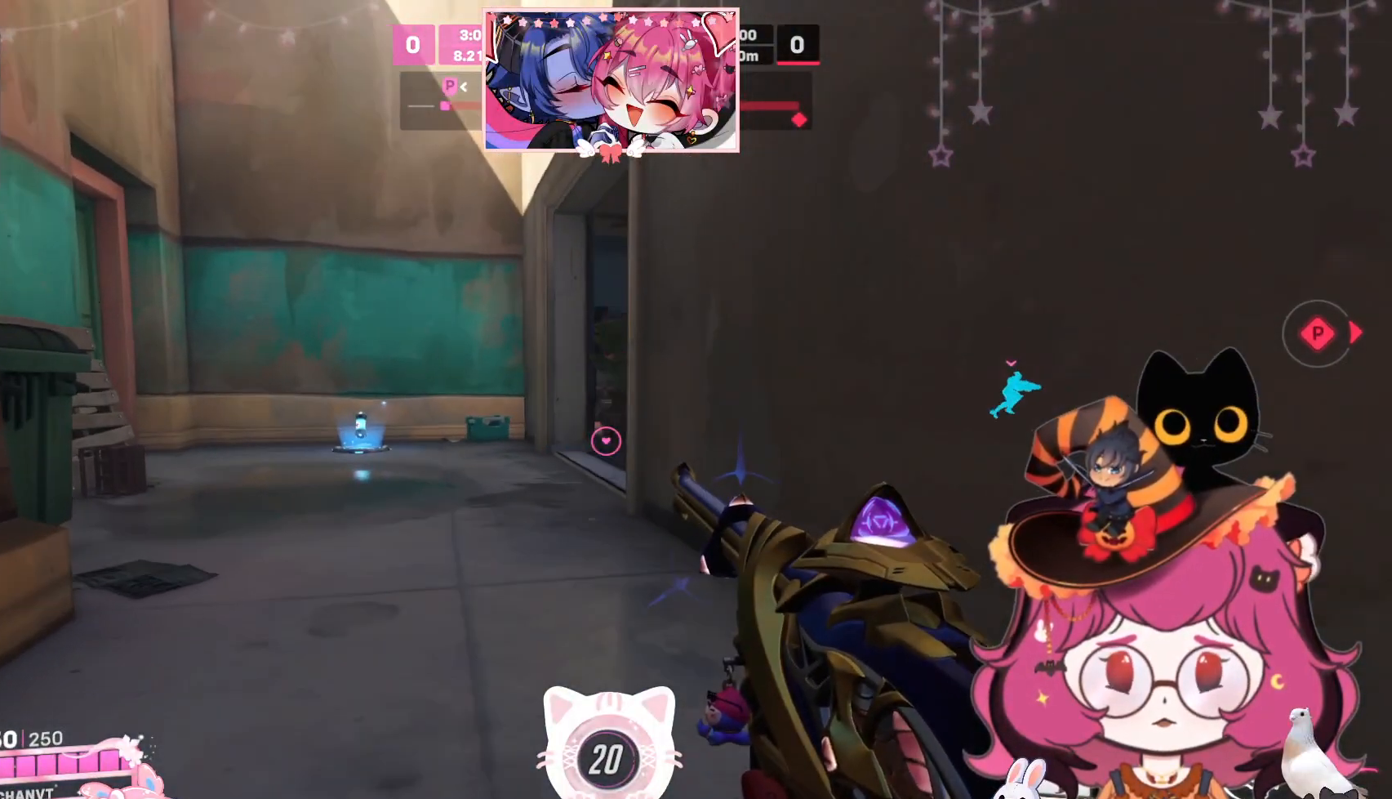
{"keys": ["a", "w"], "mouse": [], "events": []}
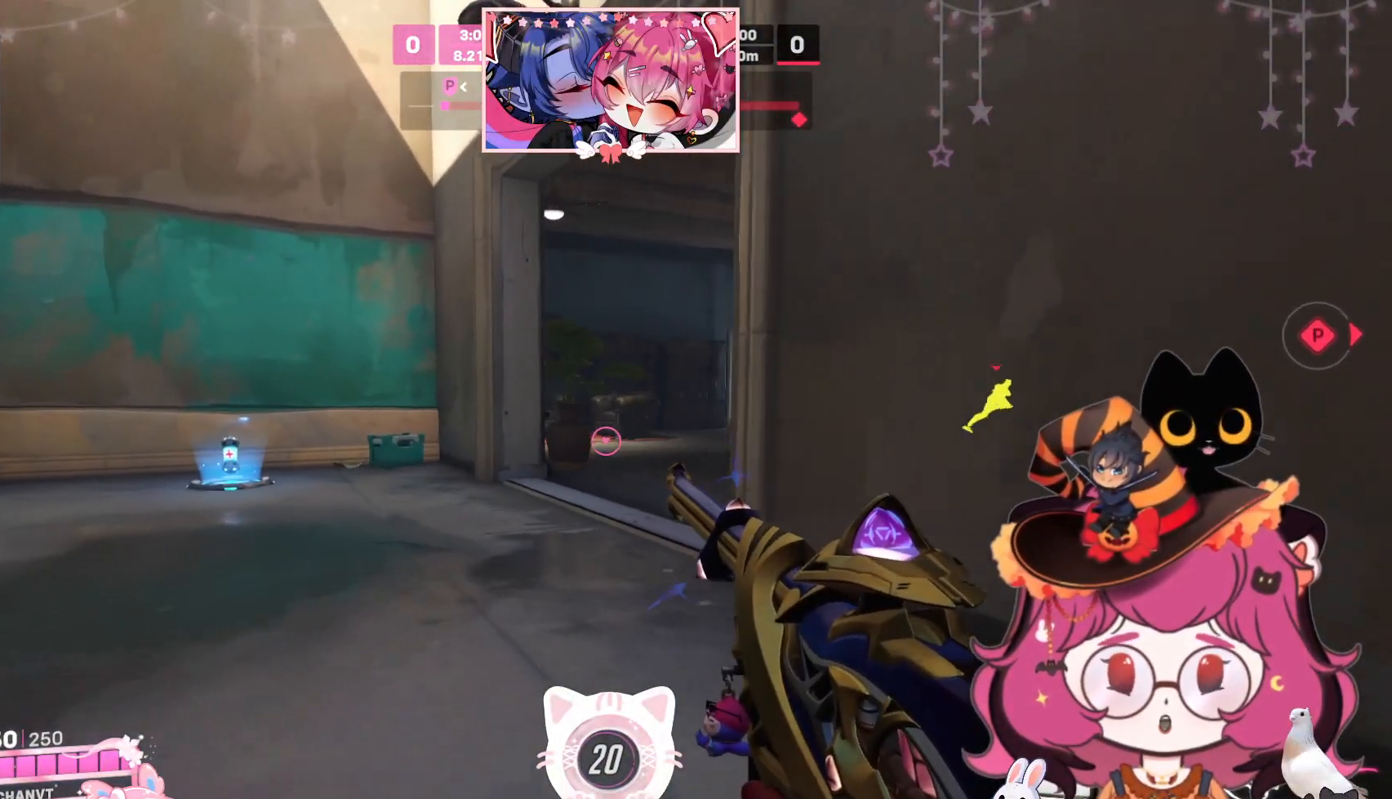
{"keys": ["a", "w"], "mouse": [], "events": []}
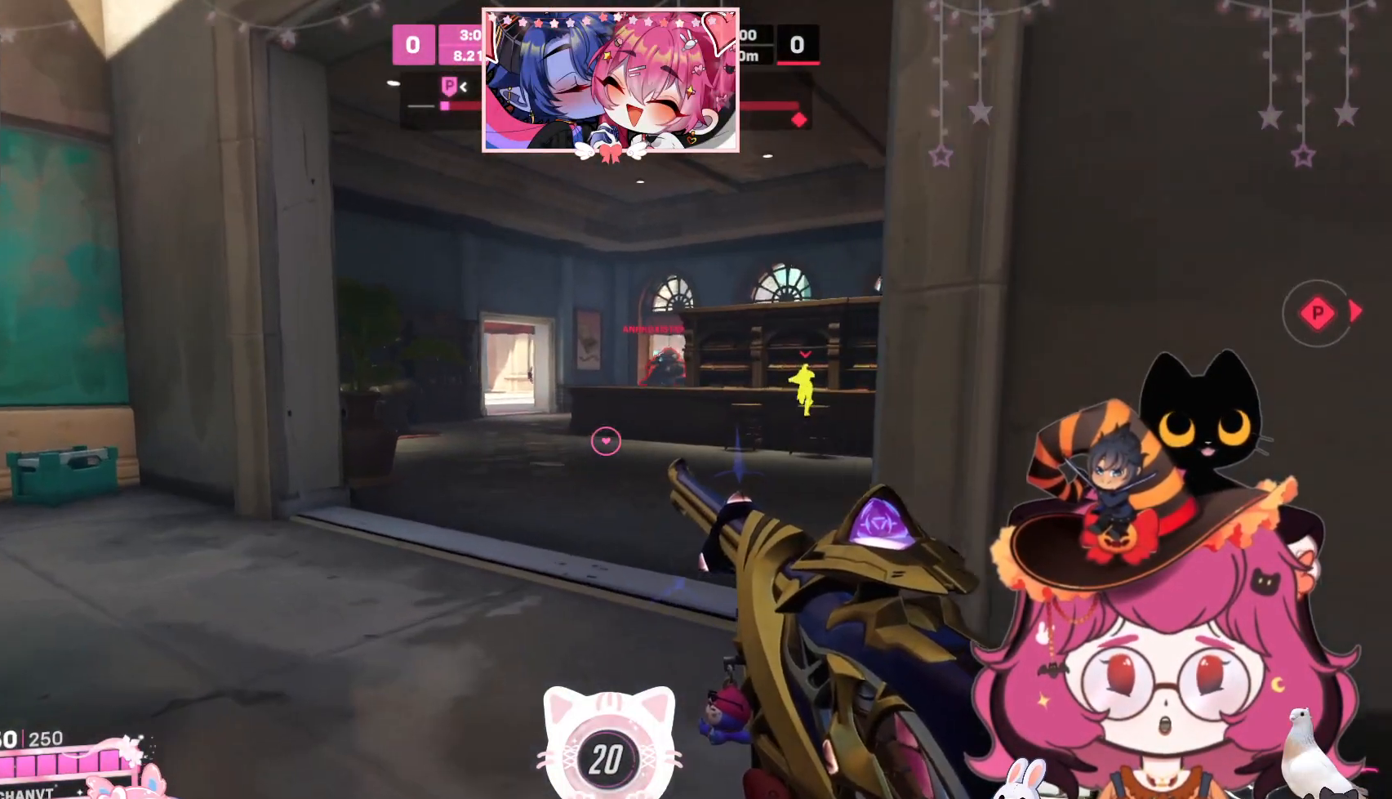
{"keys": ["a"], "mouse": ["right"], "events": [[200, "a", "up"], [384, "mouse_right", "down"], [384, "w", "up"], [400, "a", "down"]]}
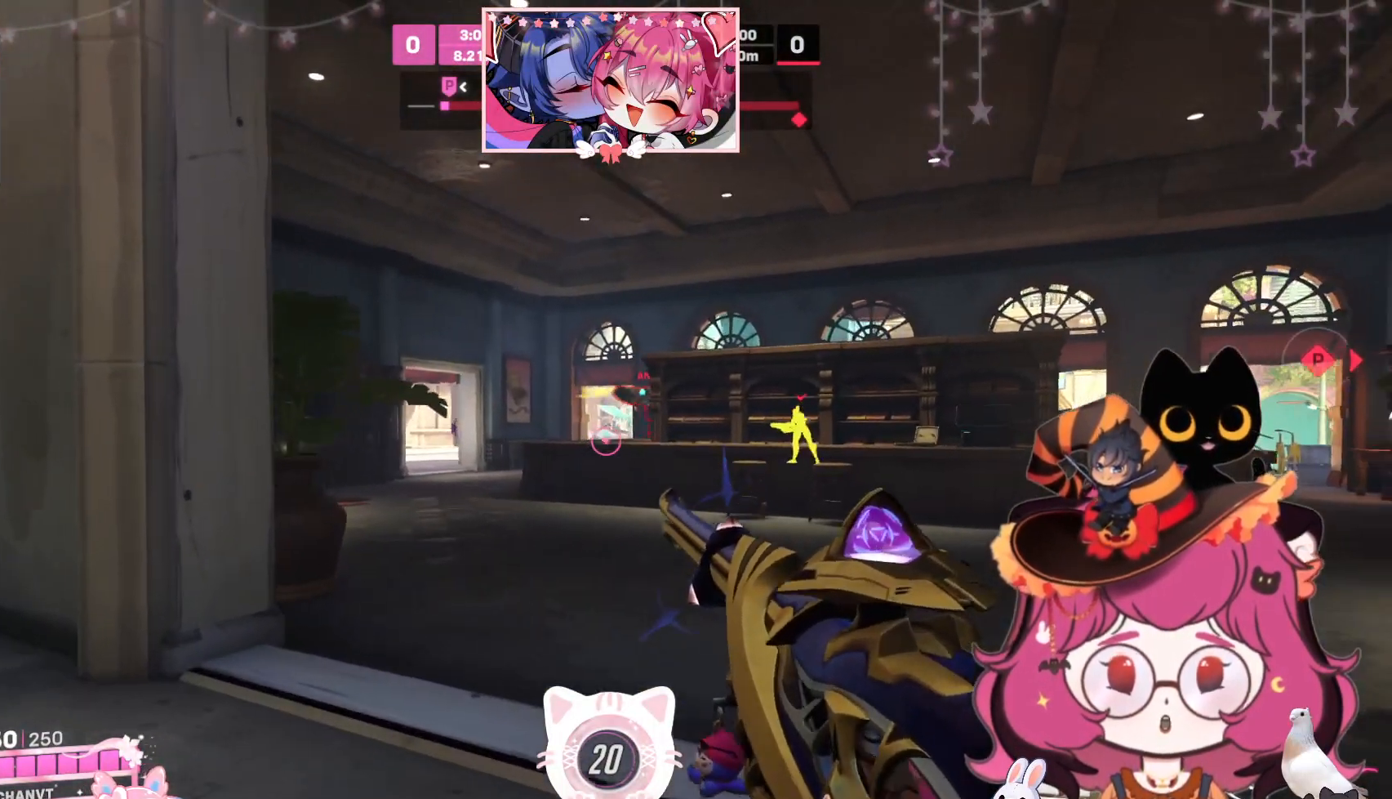
{"keys": ["w"], "mouse": [], "events": [[50, "a", "up"], [67, "mouse_right", "up"], [117, "w", "down"]]}
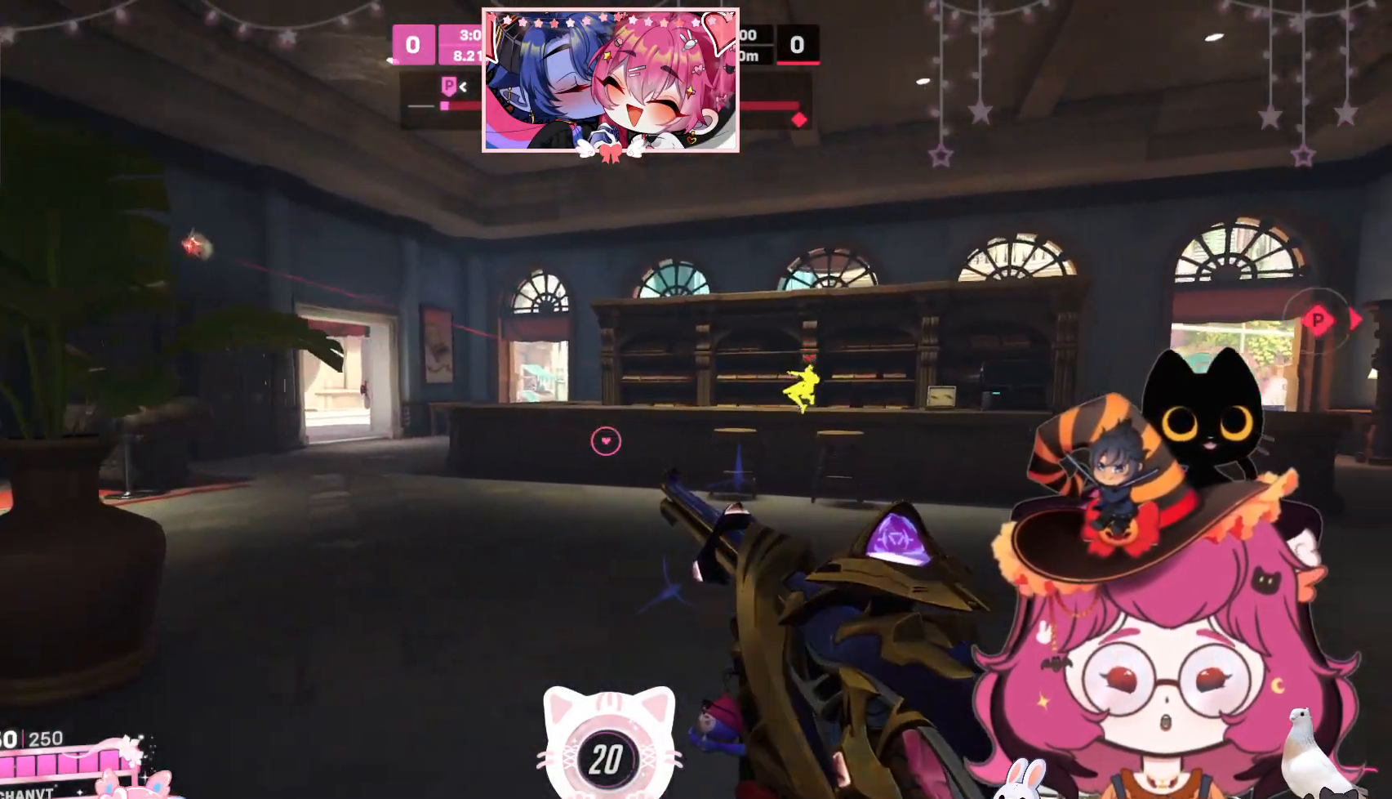
{"keys": ["d", "w"], "mouse": [], "events": [[34, "d", "down"]]}
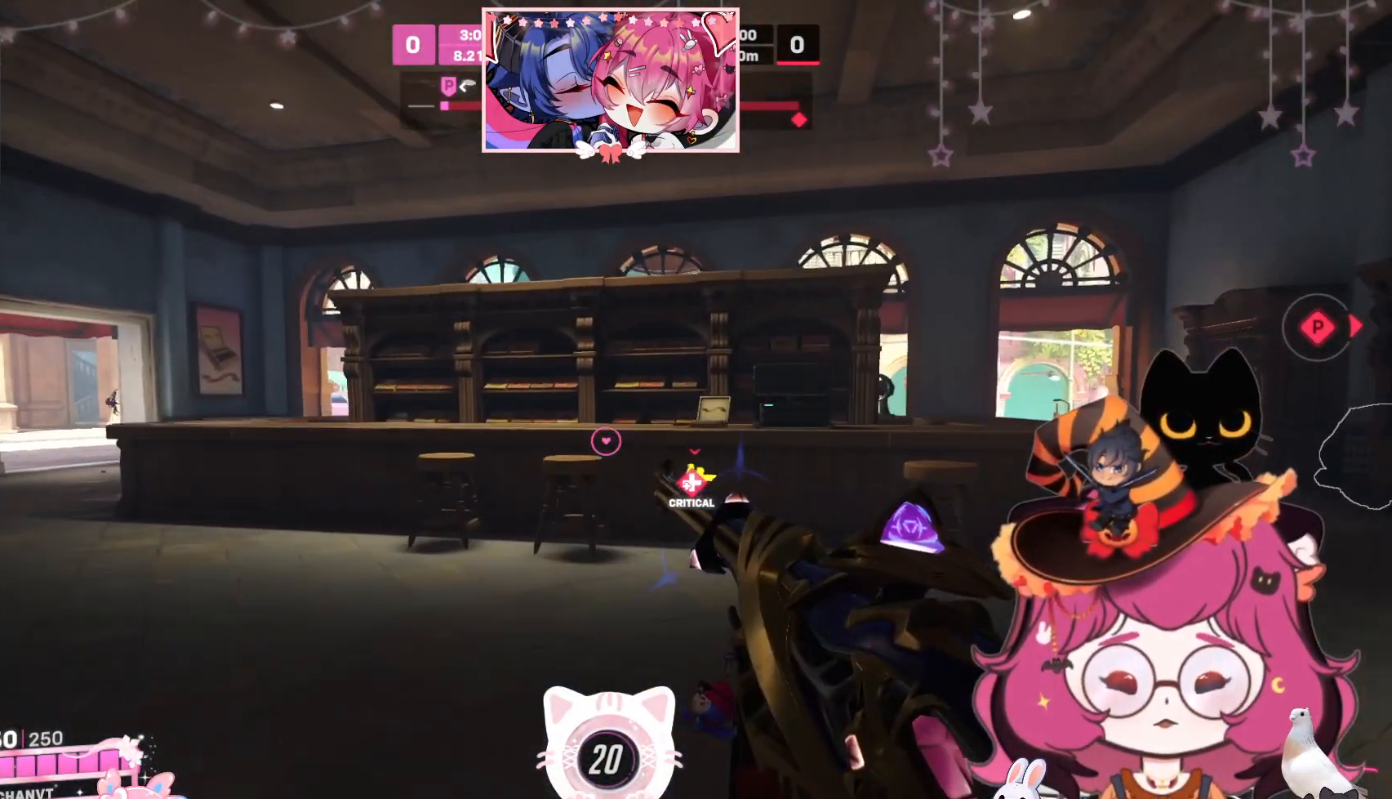
{"keys": ["d", "w"], "mouse": [], "events": []}
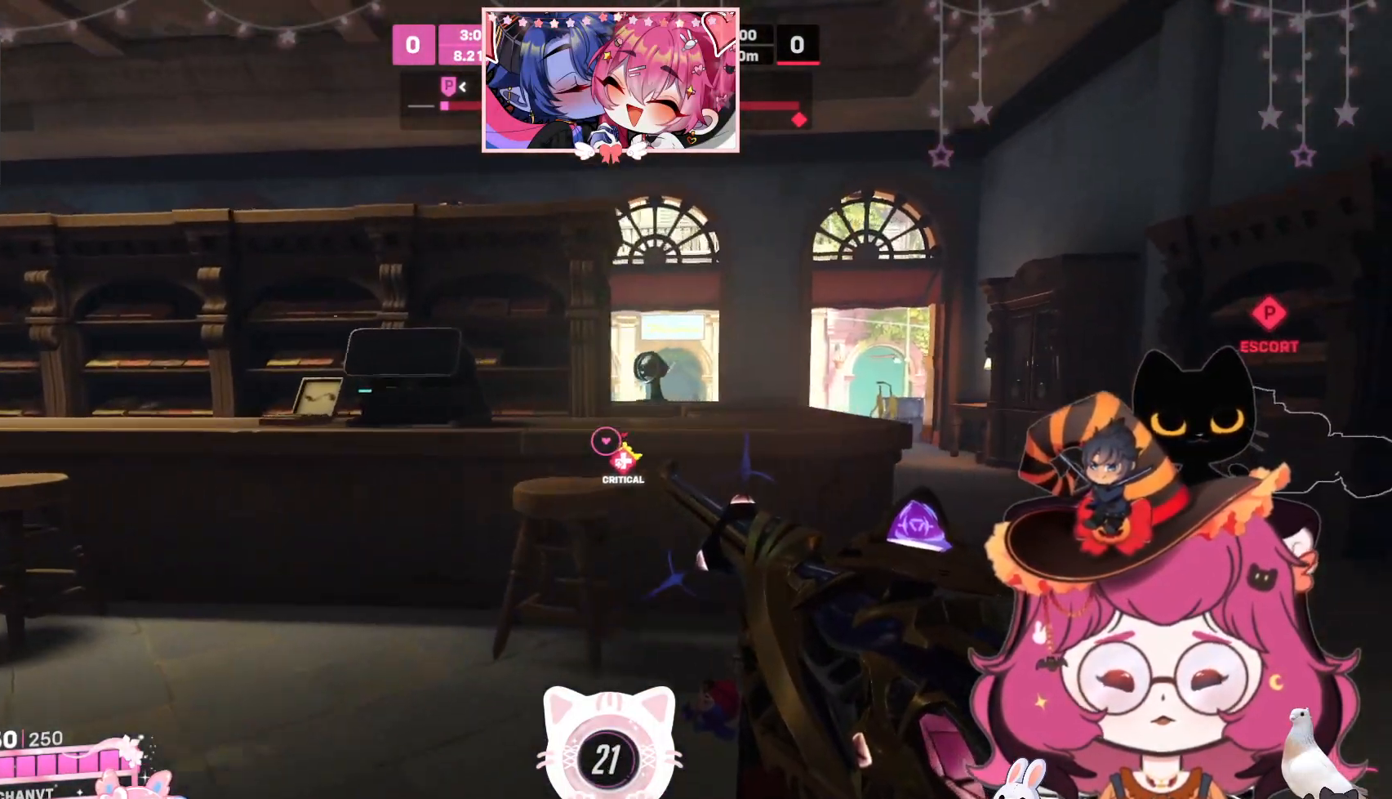
{"keys": ["d", "w"], "mouse": [], "events": [[234, "space", "down"], [400, "space", "up"]]}
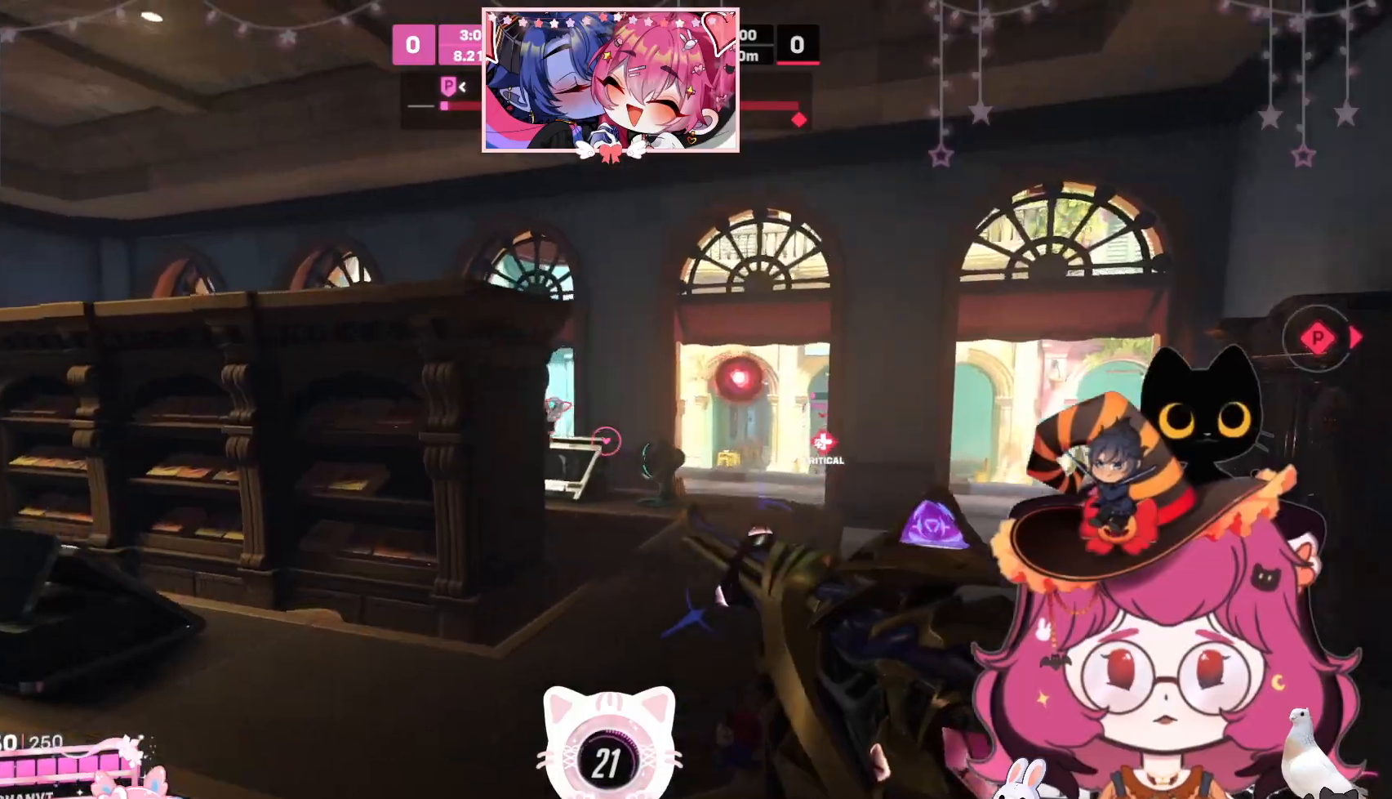
{"keys": ["d", "w"], "mouse": [], "events": []}
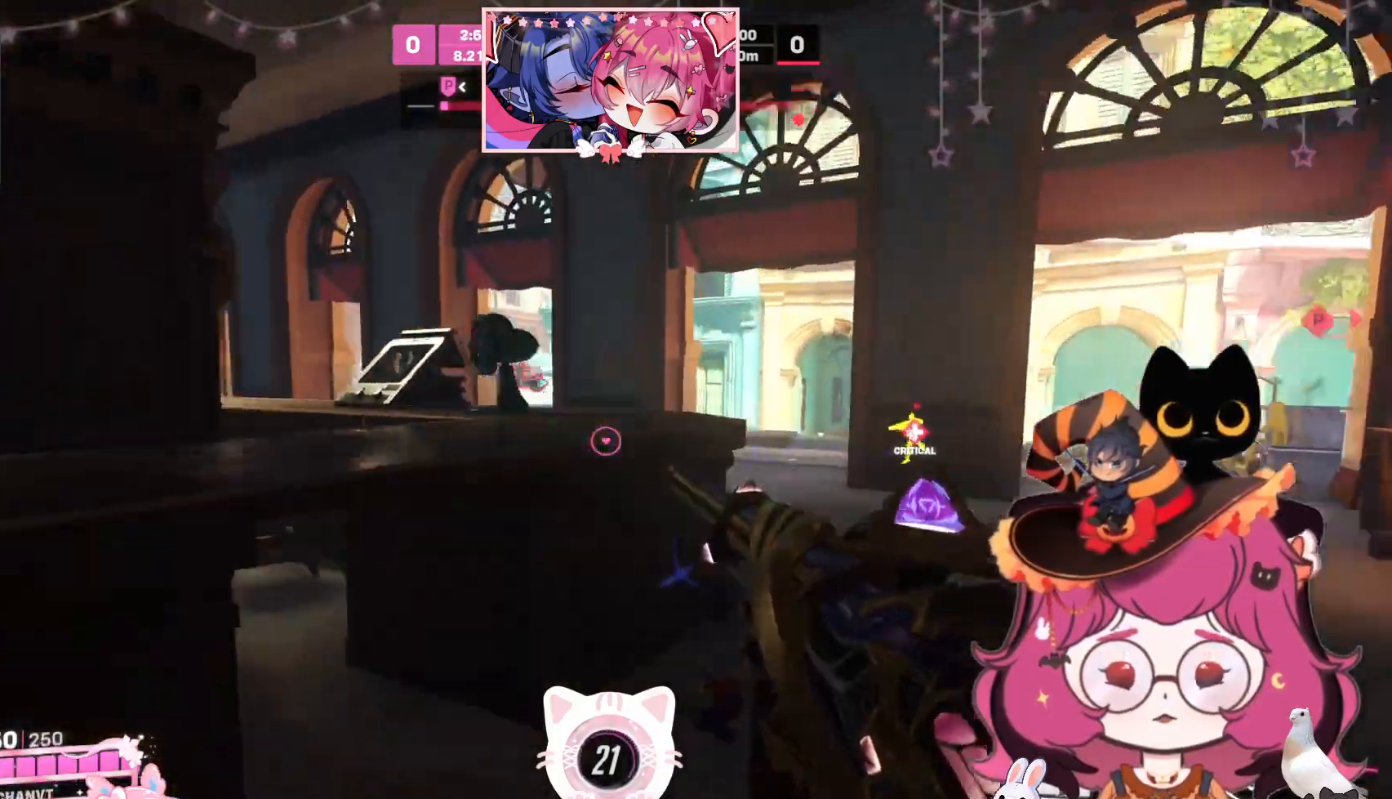
{"keys": ["d", "w"], "mouse": [], "events": []}
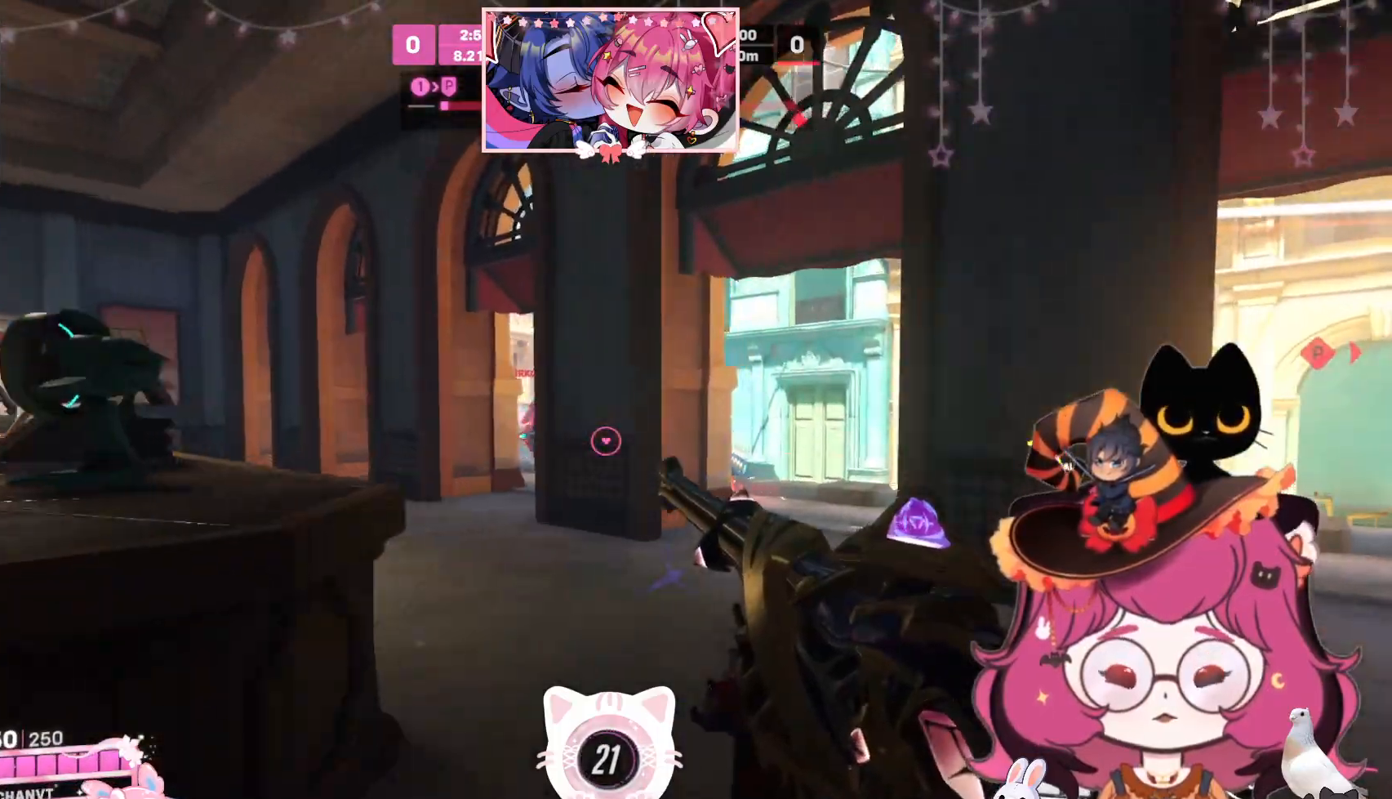
{"keys": ["d", "w"], "mouse": [], "events": []}
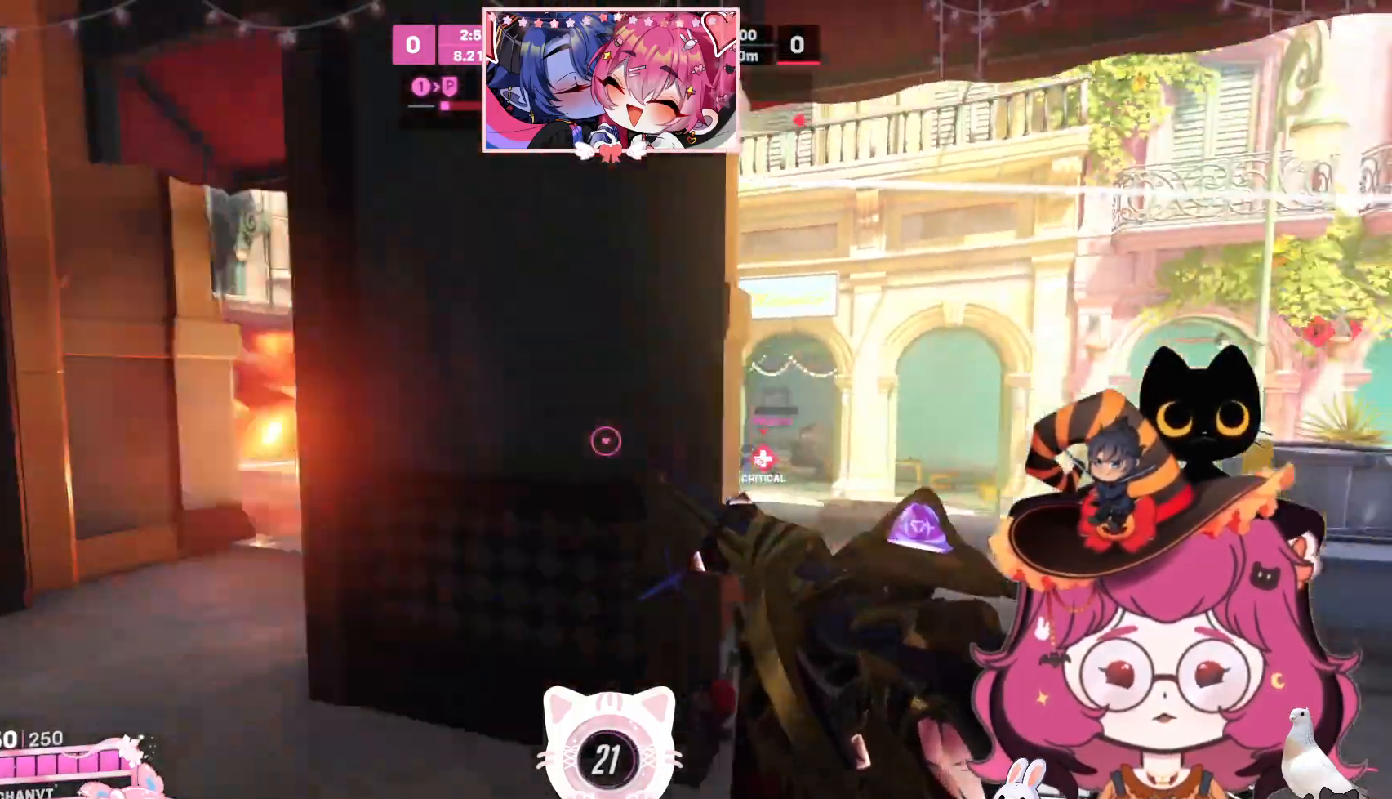
{"keys": [], "mouse": [], "events": [[400, "d", "up"], [417, "w", "up"]]}
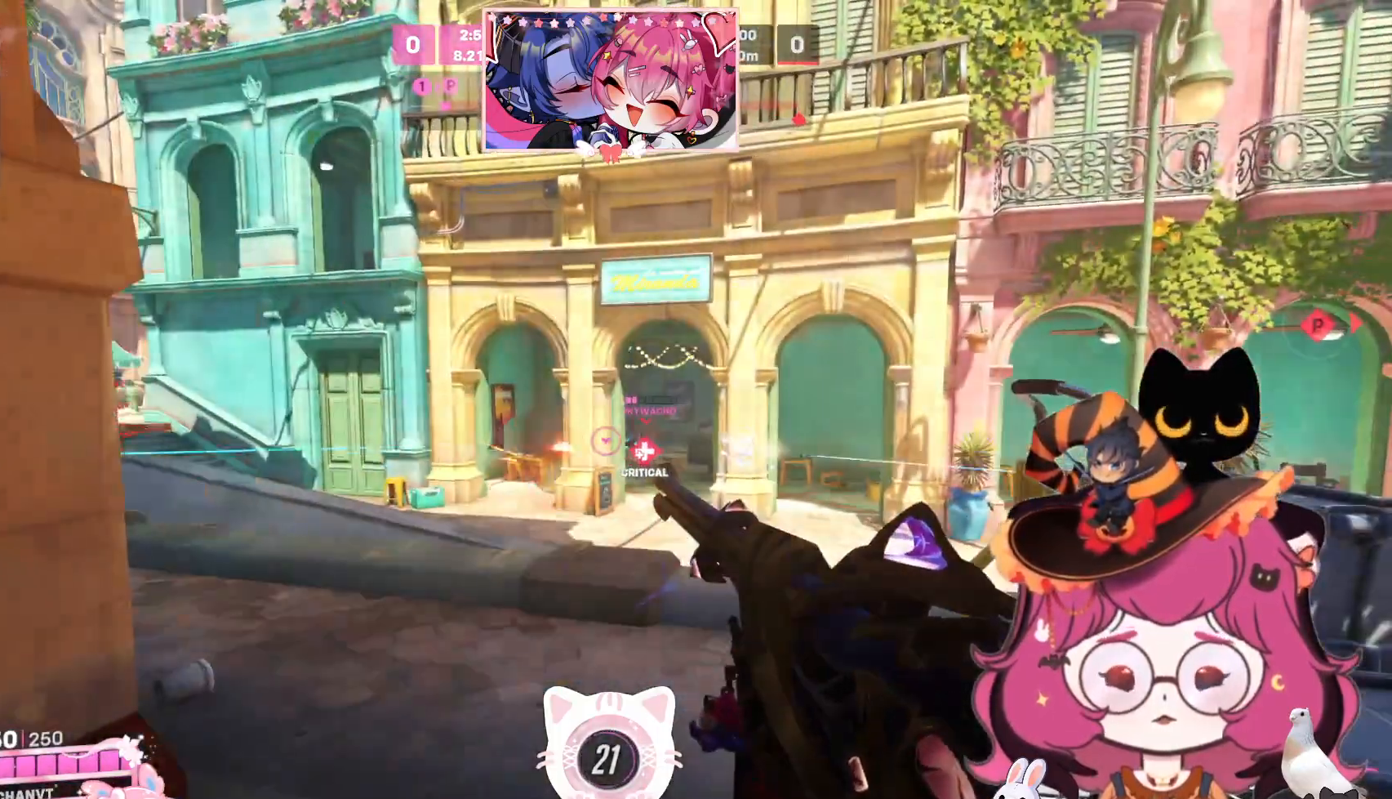
{"keys": [], "mouse": ["left"], "events": [[100, "s", "down"], [384, "mouse_left", "down"], [500, "s", "up"]]}
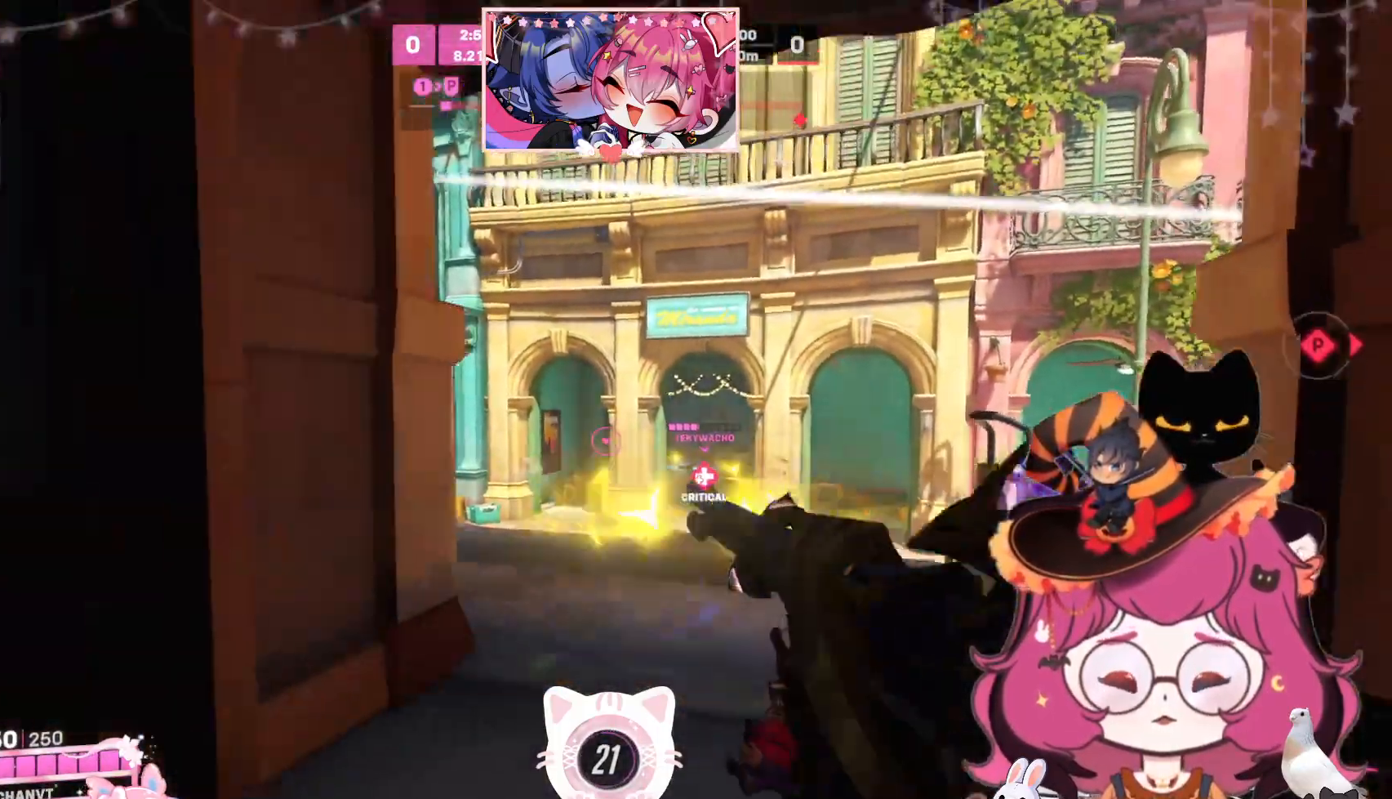
{"keys": [], "mouse": [], "events": [[100, "w", "down"], [234, "mouse_left", "up"], [434, "w", "up"]]}
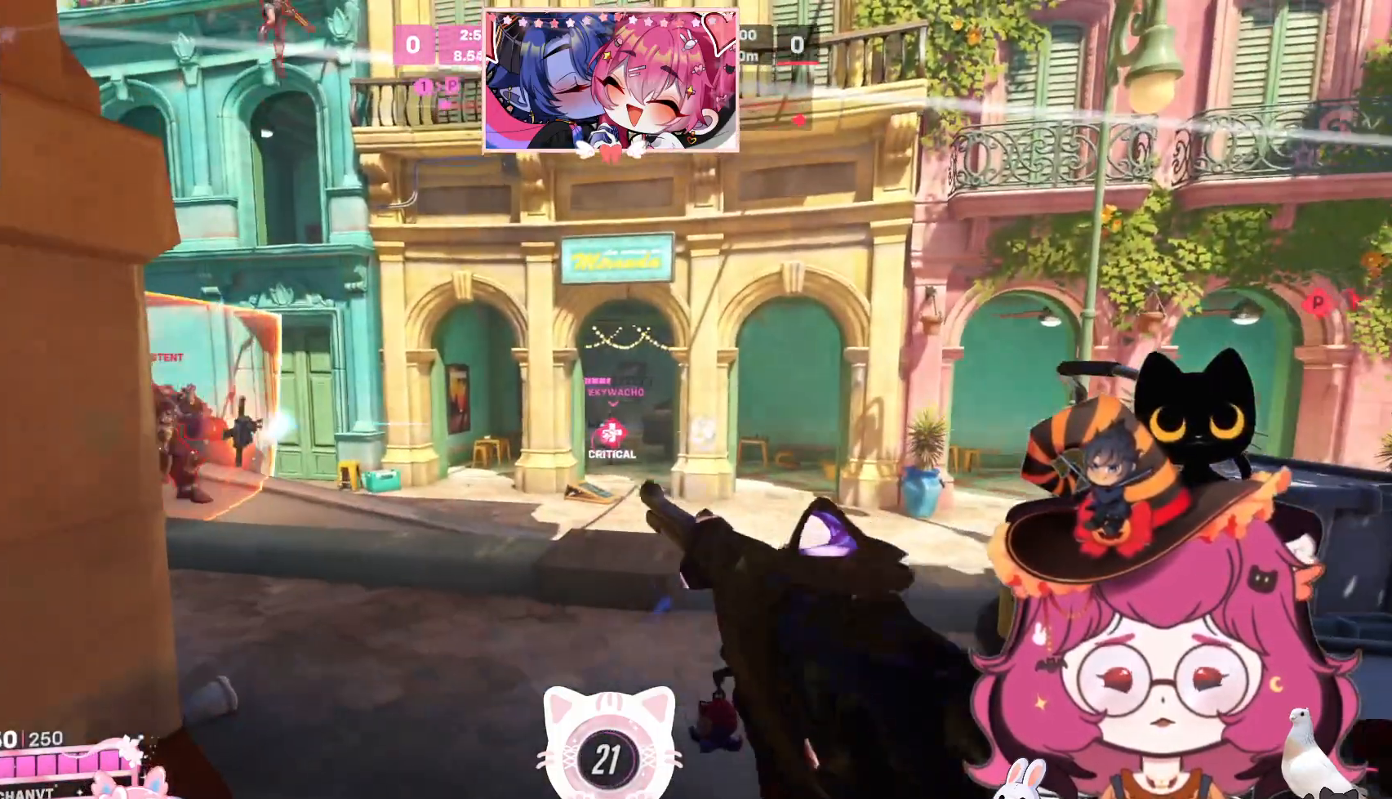
{"keys": ["s"], "mouse": ["left"], "events": [[67, "mouse_left", "down"], [84, "s", "down"]]}
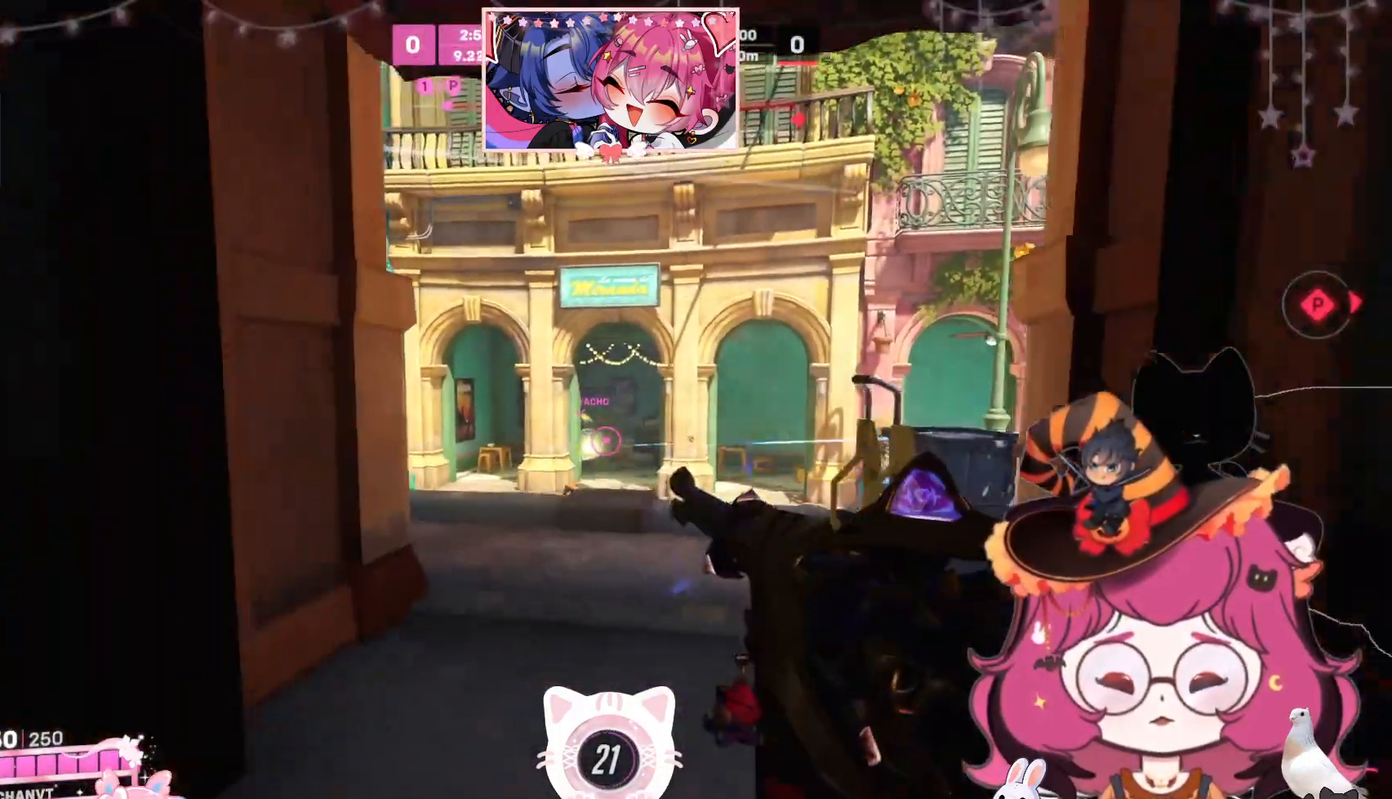
{"keys": ["a"], "mouse": [], "events": [[134, "mouse_left", "up"], [184, "a", "down"], [334, "s", "up"]]}
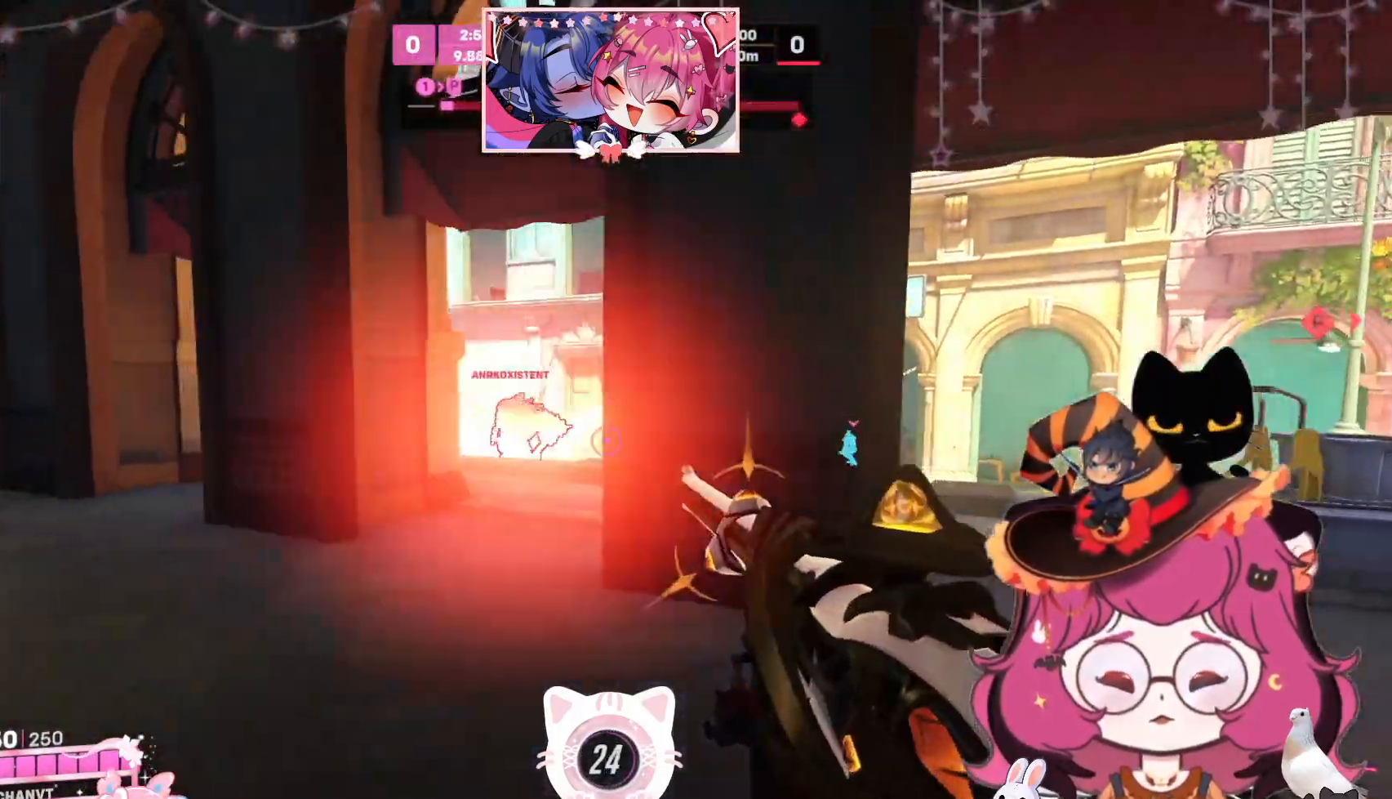
{"keys": ["w"], "mouse": [], "events": [[84, "w", "down"], [267, "a", "up"]]}
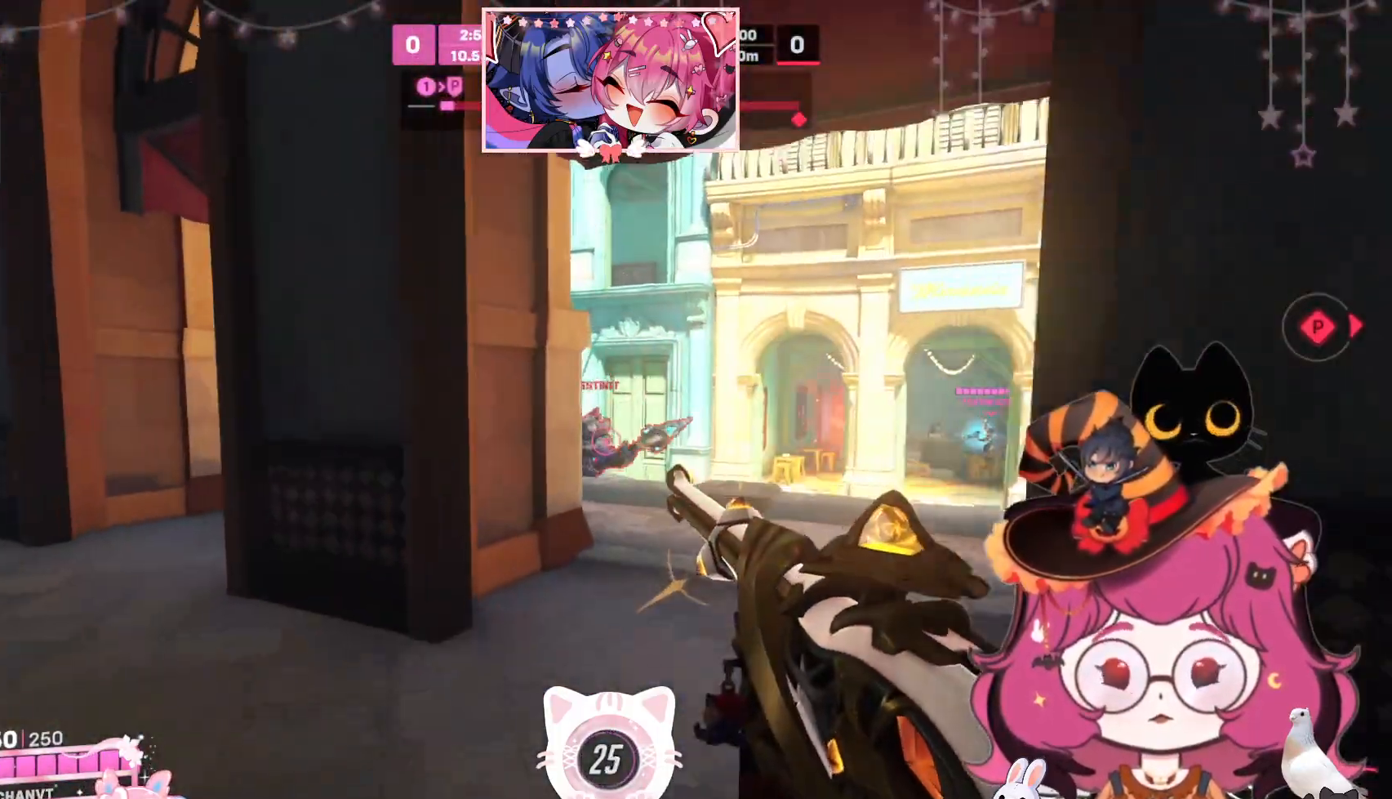
{"keys": ["w"], "mouse": [], "events": [[234, "d", "down"], [267, "shift", "down"], [350, "d", "up"], [400, "shift", "up"]]}